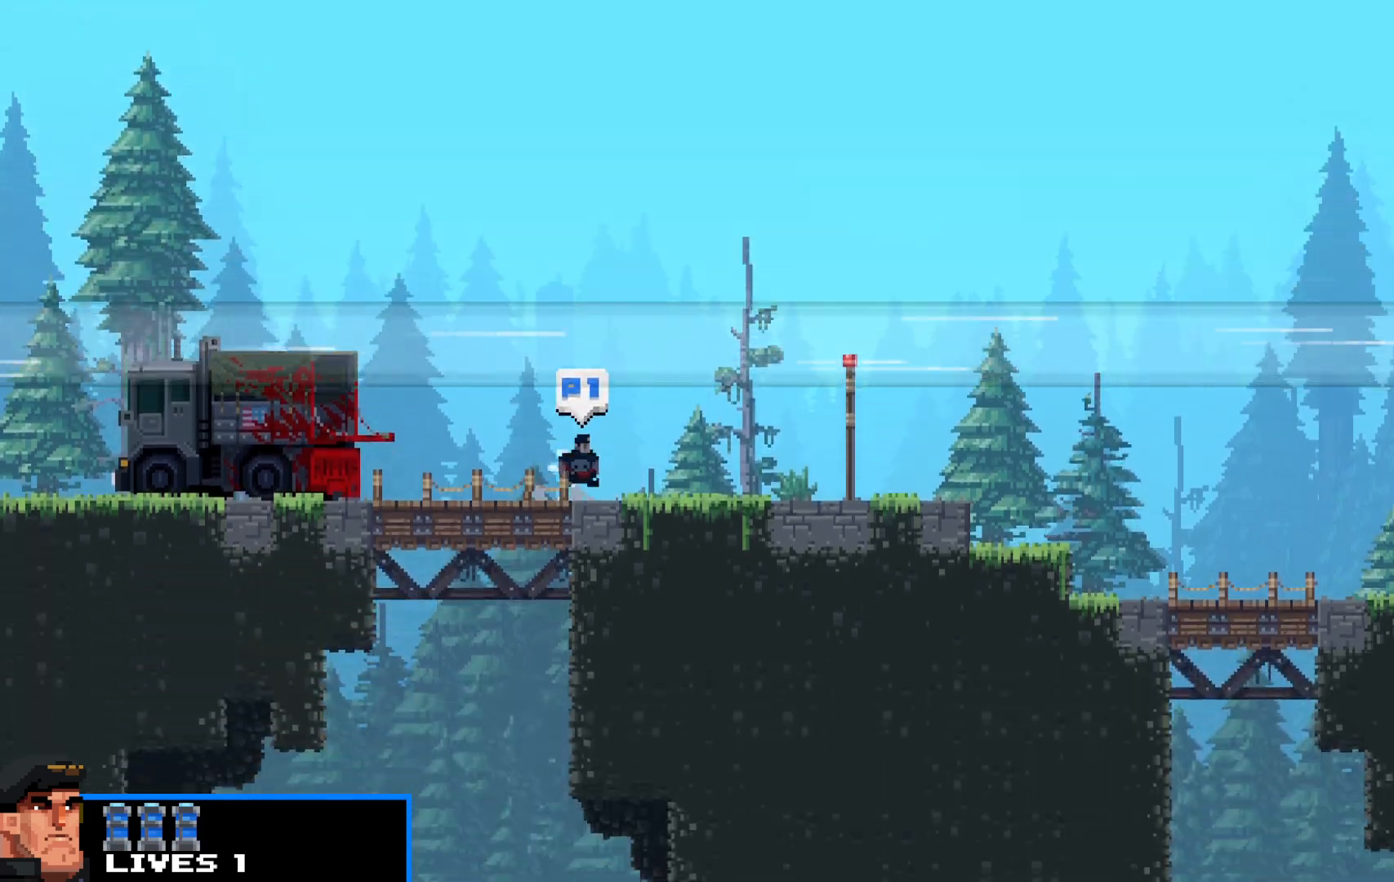
Gameplay with keyboard; each line is a JSON object with the keys held at the frame after it. "events" lists presses ("down") and releases ("up") of "c", "d", "down", "e", "escape", "f", "left", "q", "r", "right", "s", "shift", "up", "v", "w", "x" and "z" between this image and that frame as [ms after this image, input, new state], when the widget could be followed in between. No other keys are recorded. Mouse input is not recorded.
{"keys": ["right", "shift", "up"], "events": []}
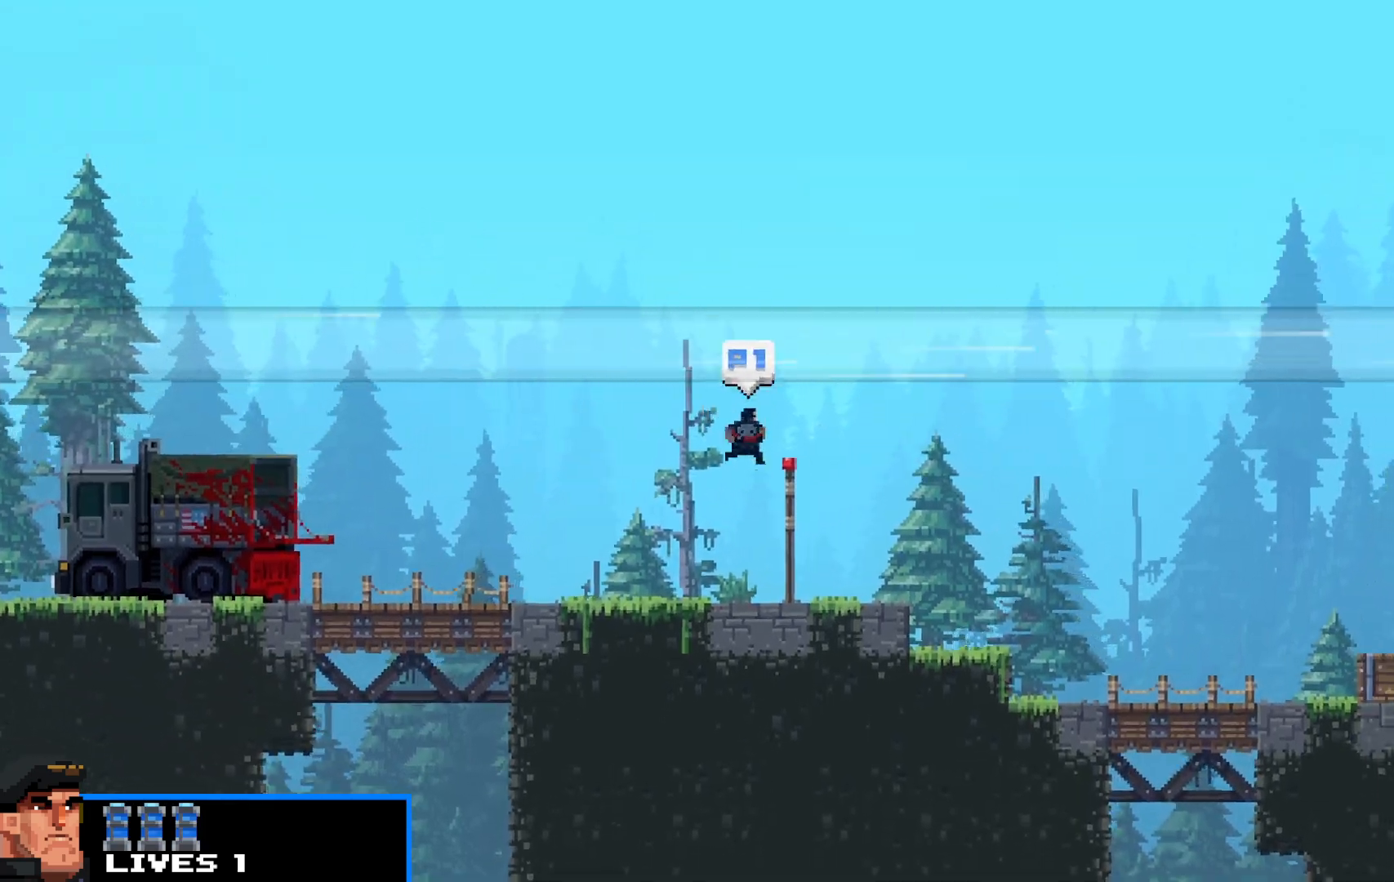
{"keys": ["right", "shift", "up"], "events": [[17, "up", "up"], [333, "up", "down"]]}
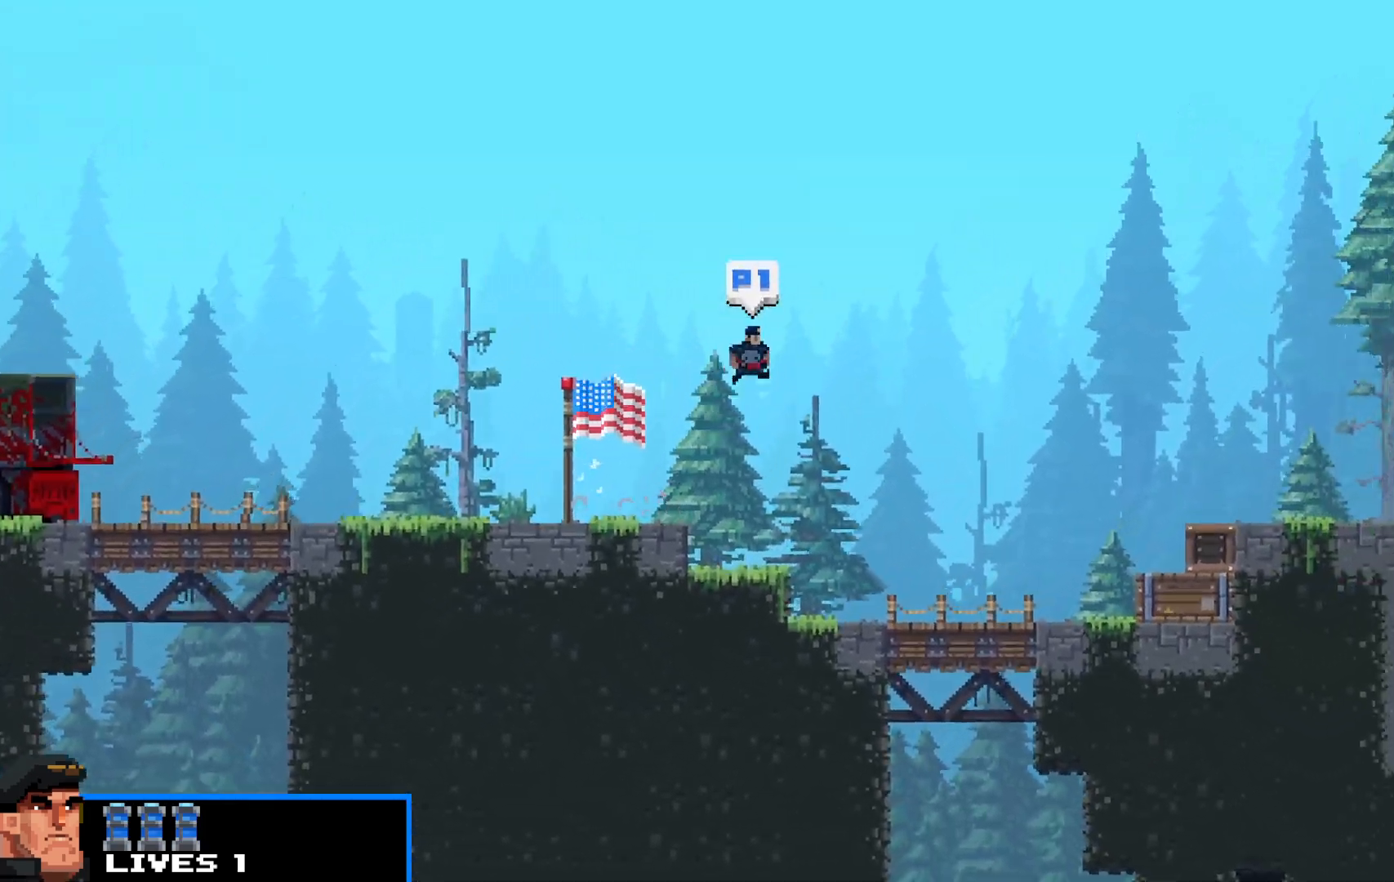
{"keys": ["right", "shift"], "events": [[317, "up", "up"]]}
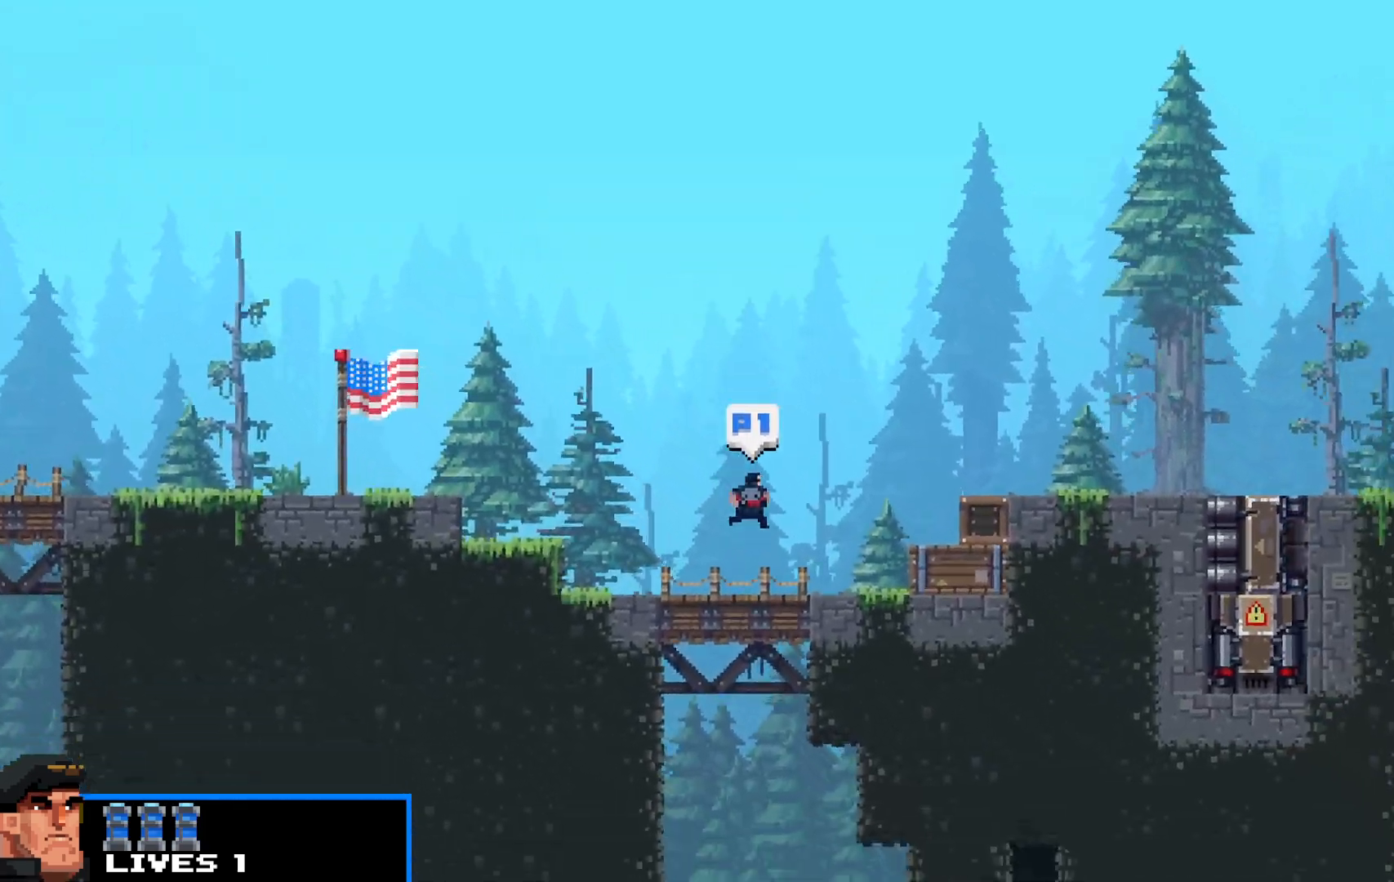
{"keys": ["right", "shift"], "events": [[50, "up", "down"], [183, "up", "up"]]}
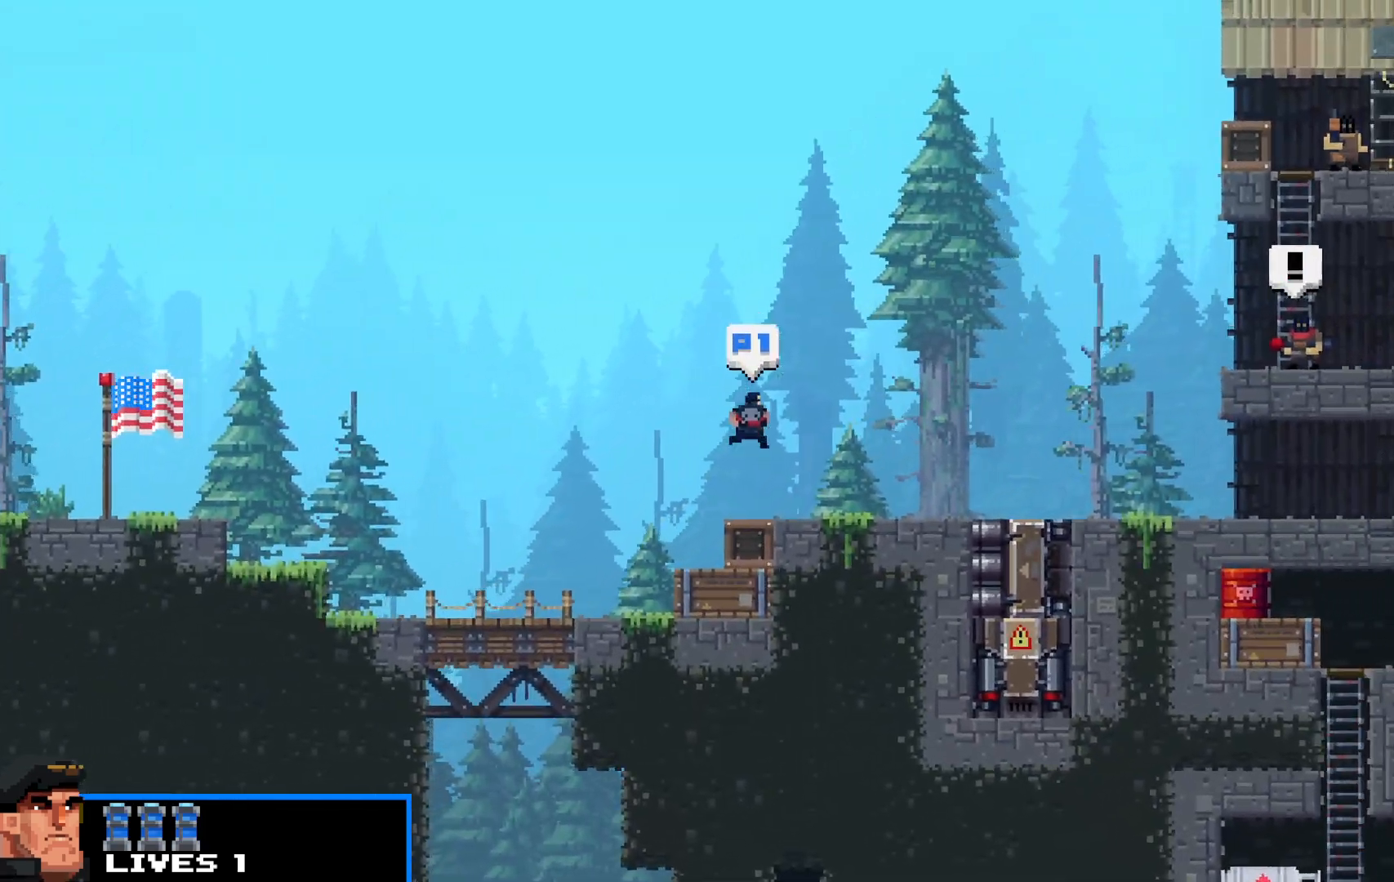
{"keys": ["right", "shift"], "events": [[100, "up", "down"], [483, "up", "up"]]}
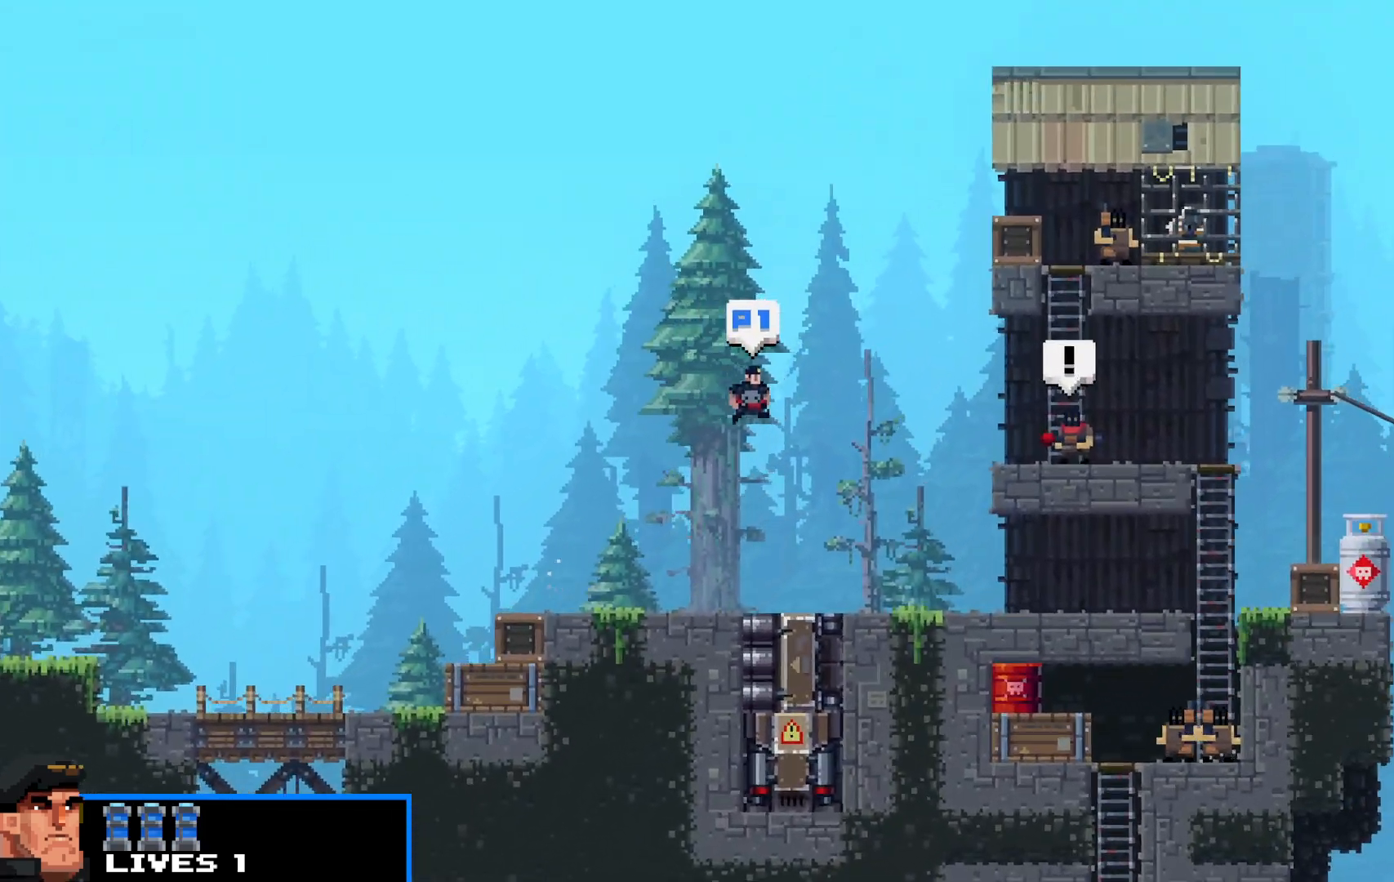
{"keys": ["right", "shift"], "events": []}
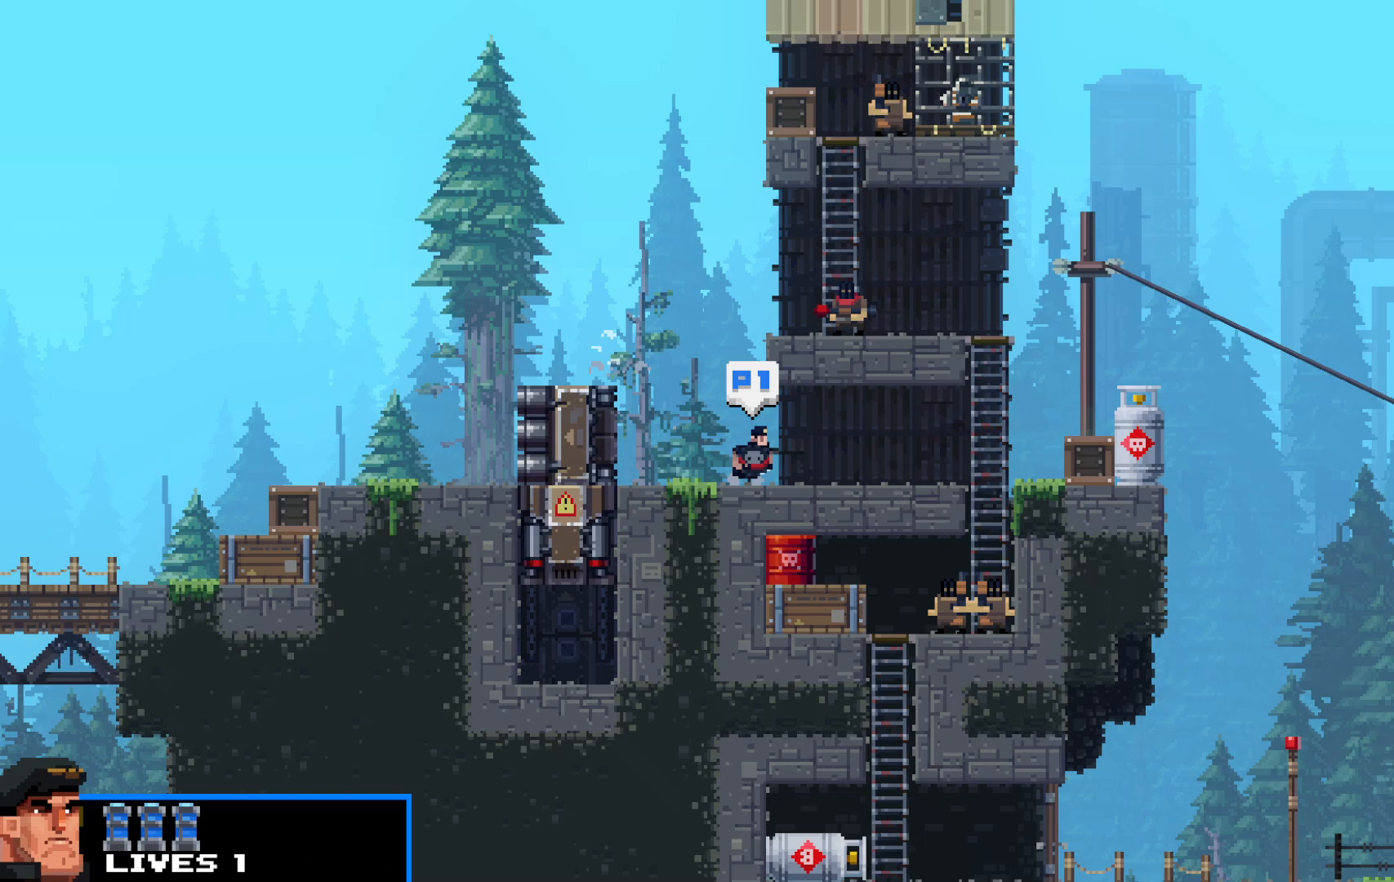
{"keys": ["right", "shift", "up"], "events": [[467, "up", "down"]]}
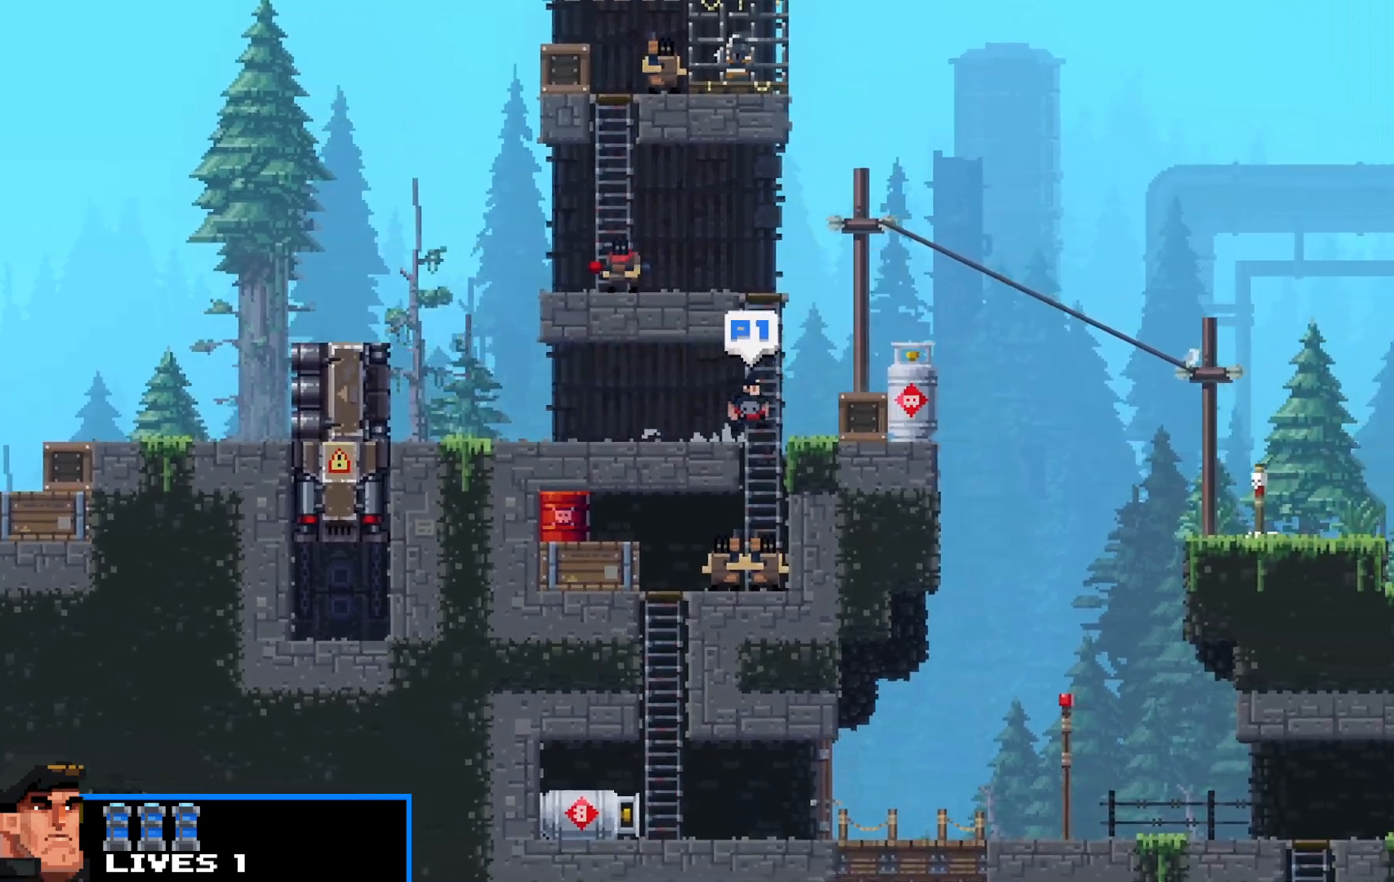
{"keys": ["right", "shift"], "events": [[300, "up", "up"]]}
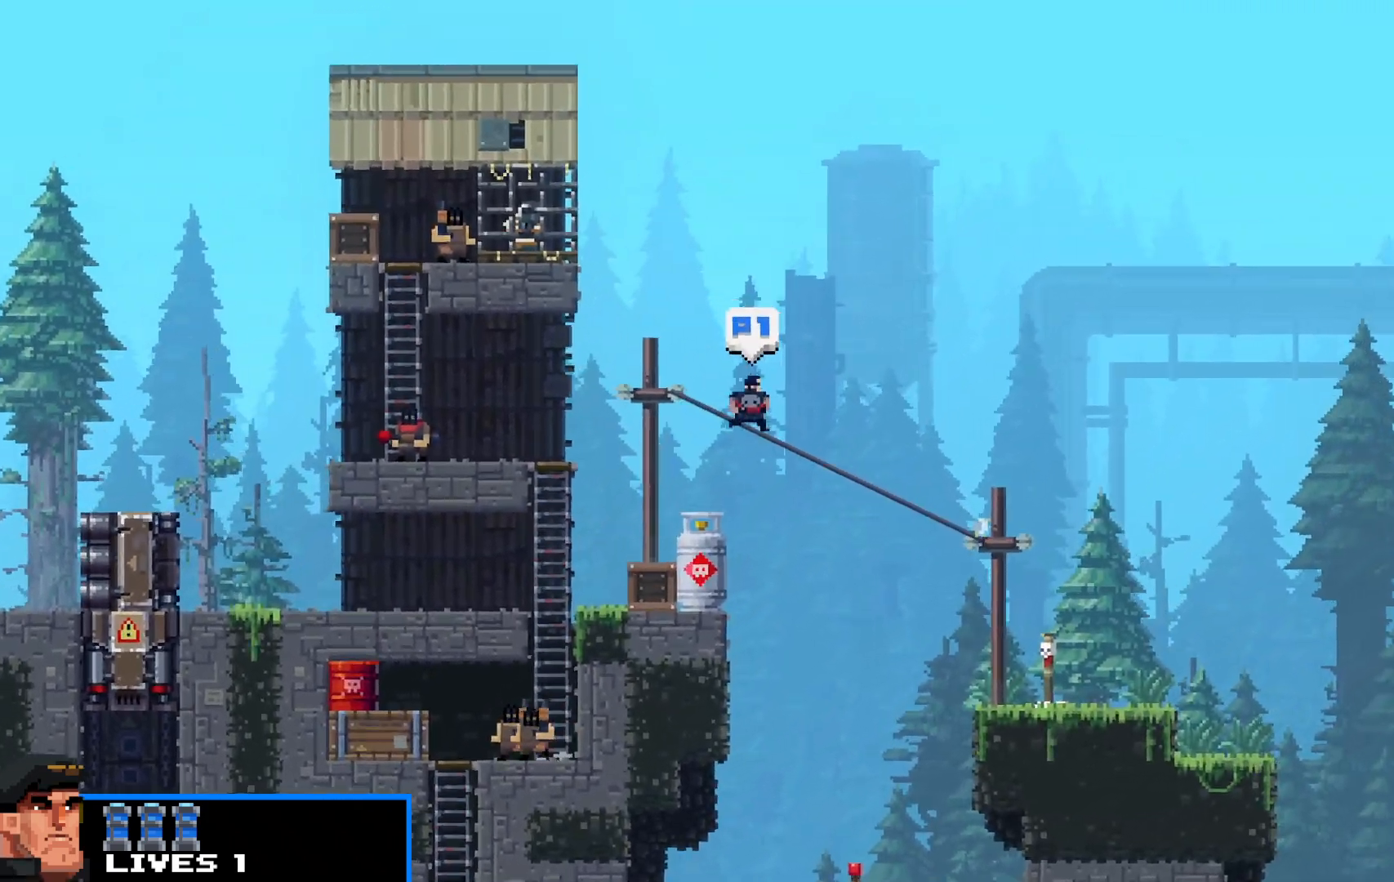
{"keys": ["right", "shift"], "events": [[267, "down", "down"], [300, "down", "up"]]}
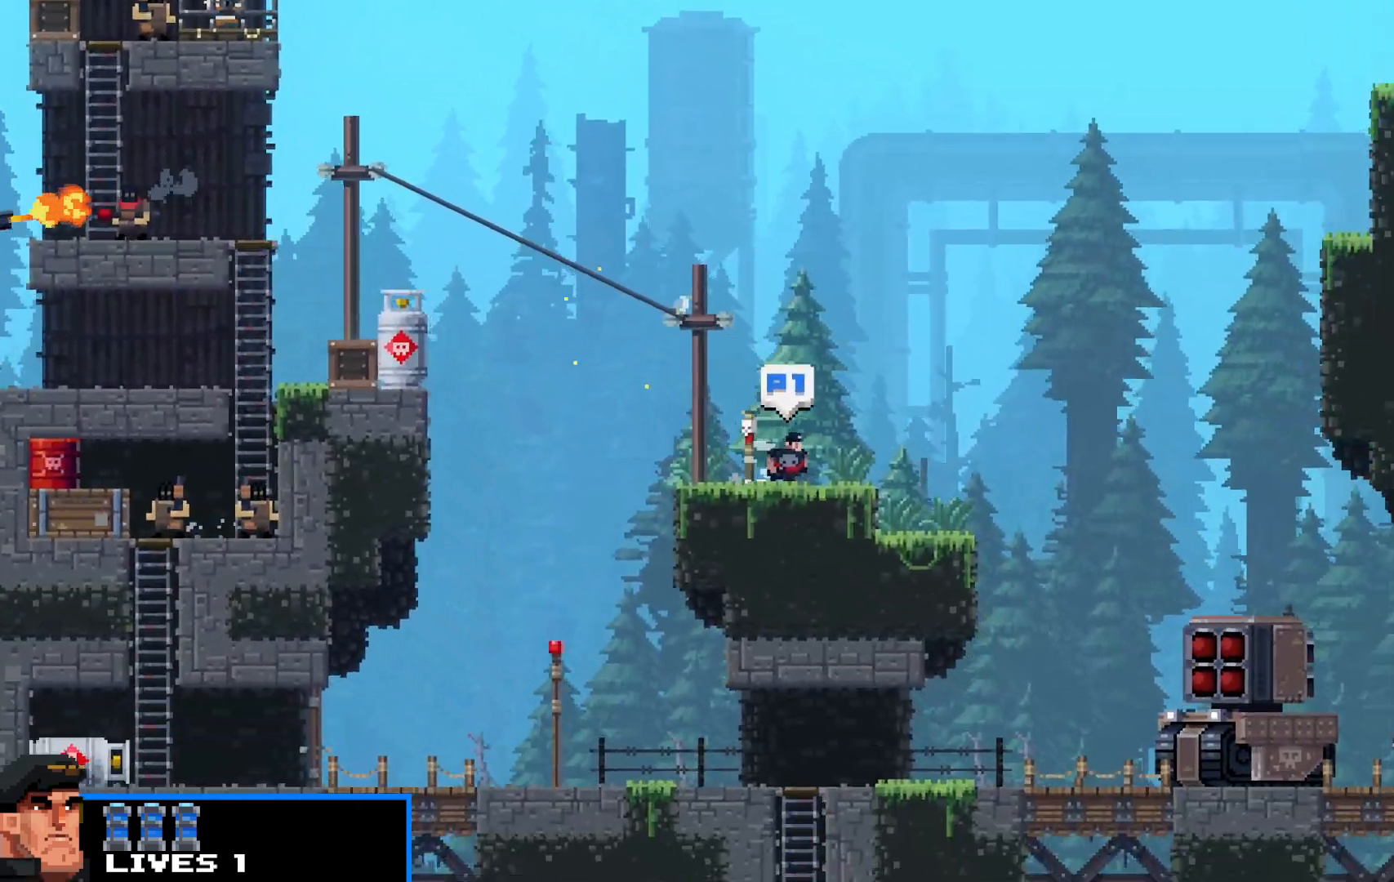
{"keys": ["right", "shift", "up"], "events": [[33, "up", "down"], [150, "z", "down"], [200, "z", "up"], [317, "z", "down"], [417, "z", "up"]]}
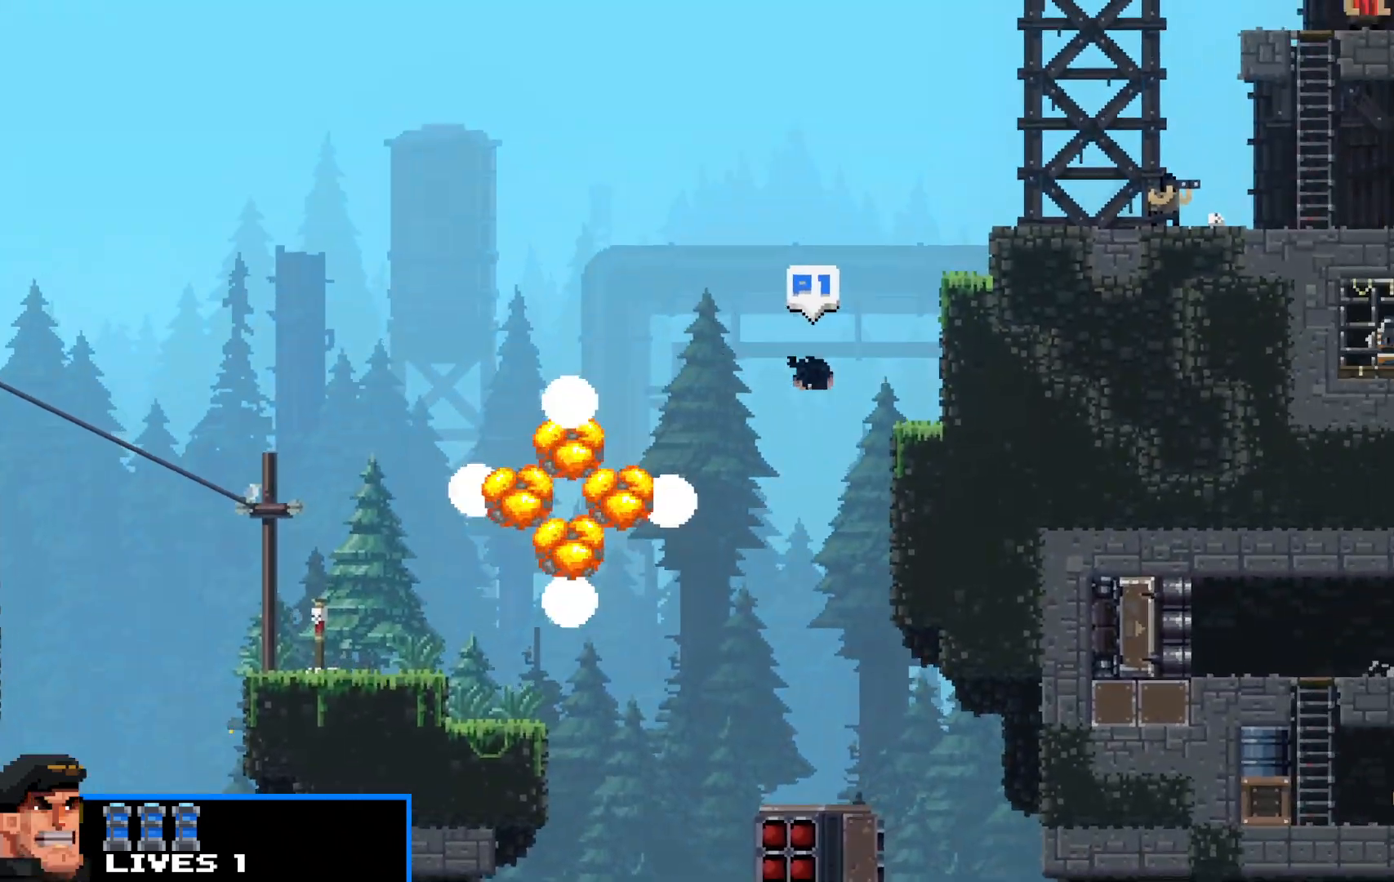
{"keys": ["right", "shift", "up"], "events": [[117, "up", "up"], [200, "up", "down"], [300, "up", "up"], [383, "up", "down"]]}
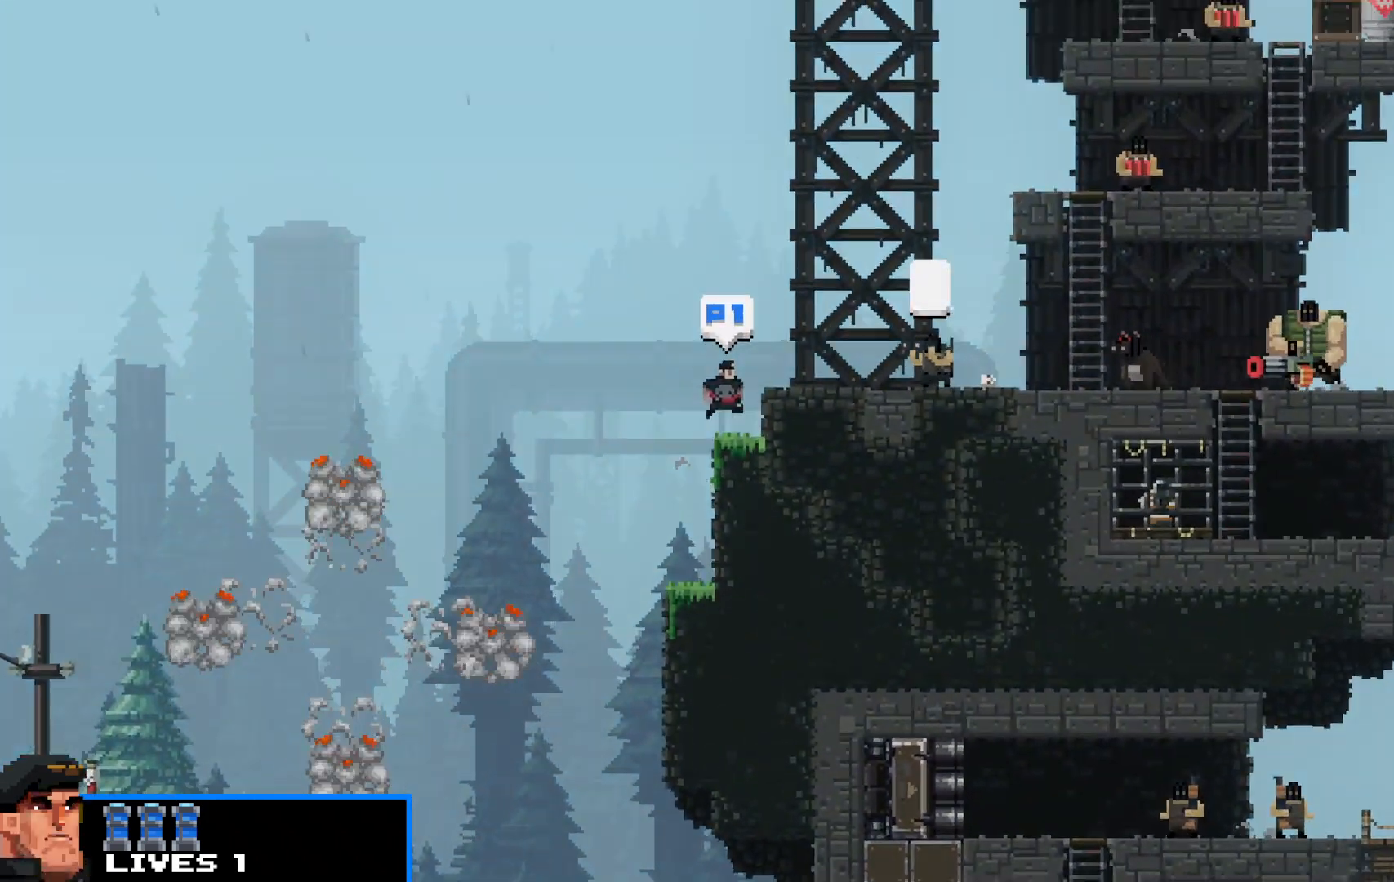
{"keys": ["right", "shift", "up"], "events": [[17, "up", "up"], [117, "up", "down"], [167, "up", "up"], [450, "up", "down"]]}
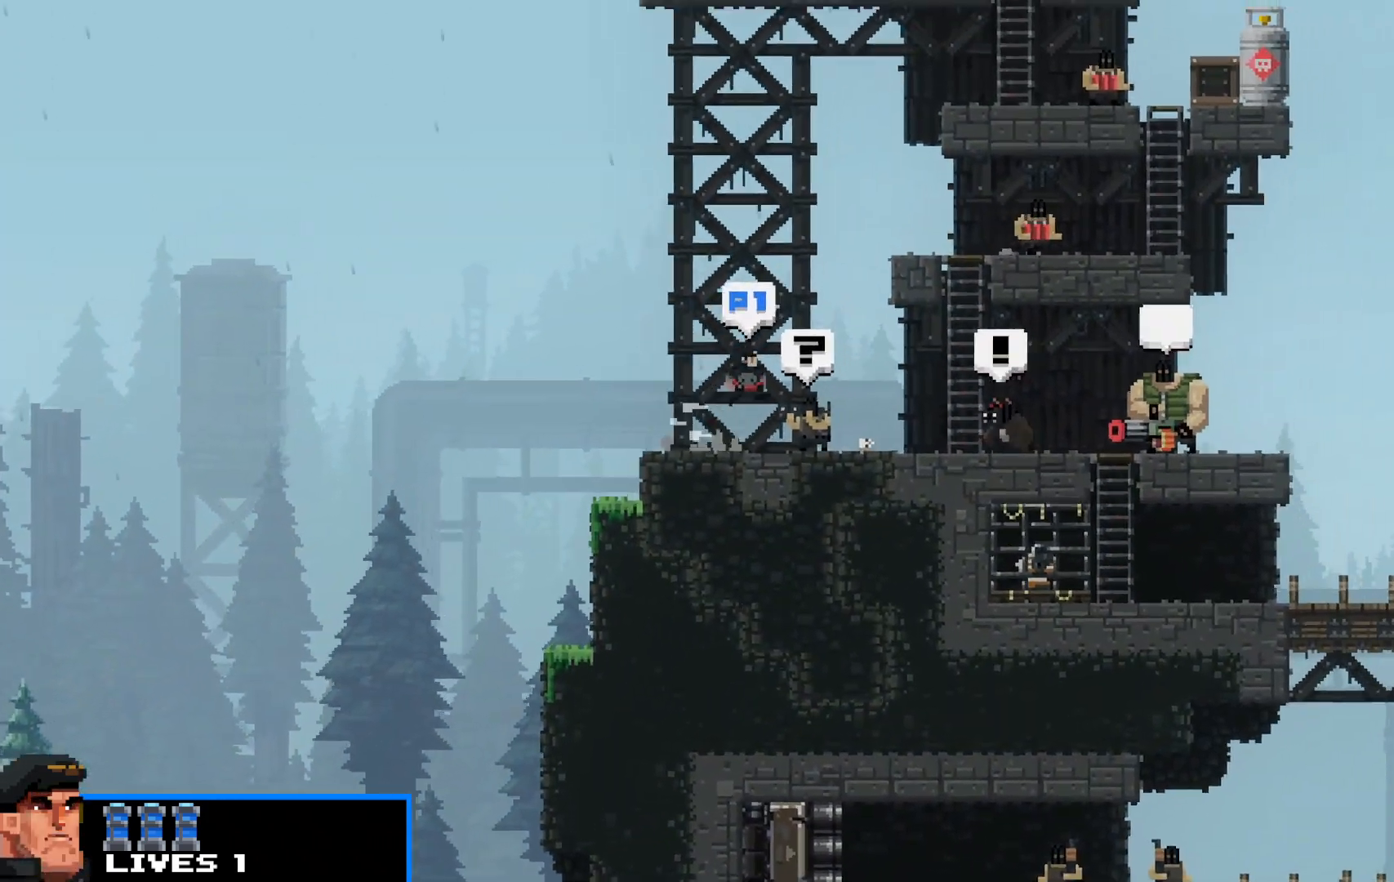
{"keys": ["right", "shift"], "events": [[183, "up", "up"], [217, "up", "down"], [317, "up", "up"]]}
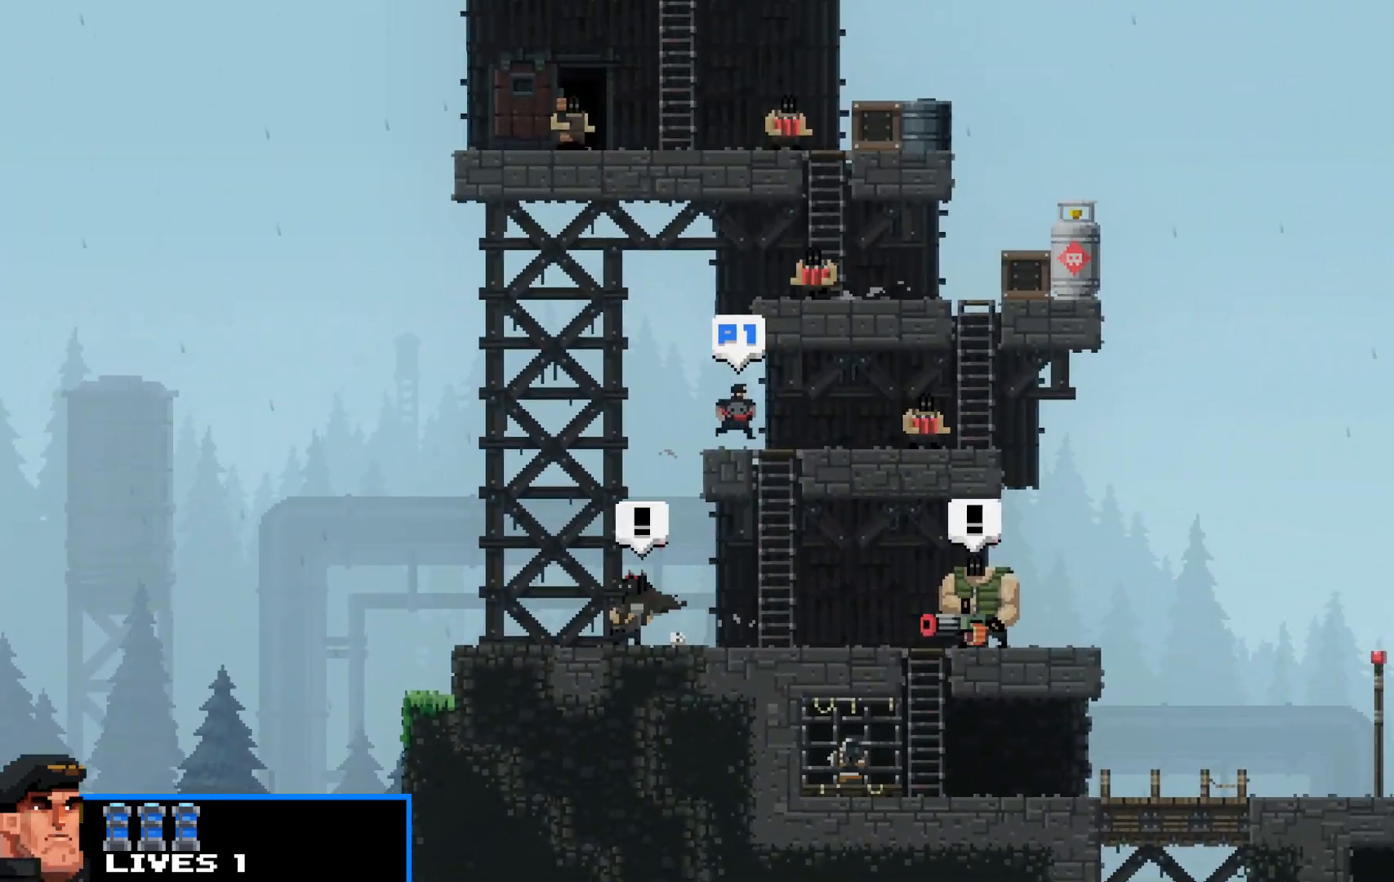
{"keys": ["shift", "up"], "events": [[383, "up", "down"], [483, "right", "up"]]}
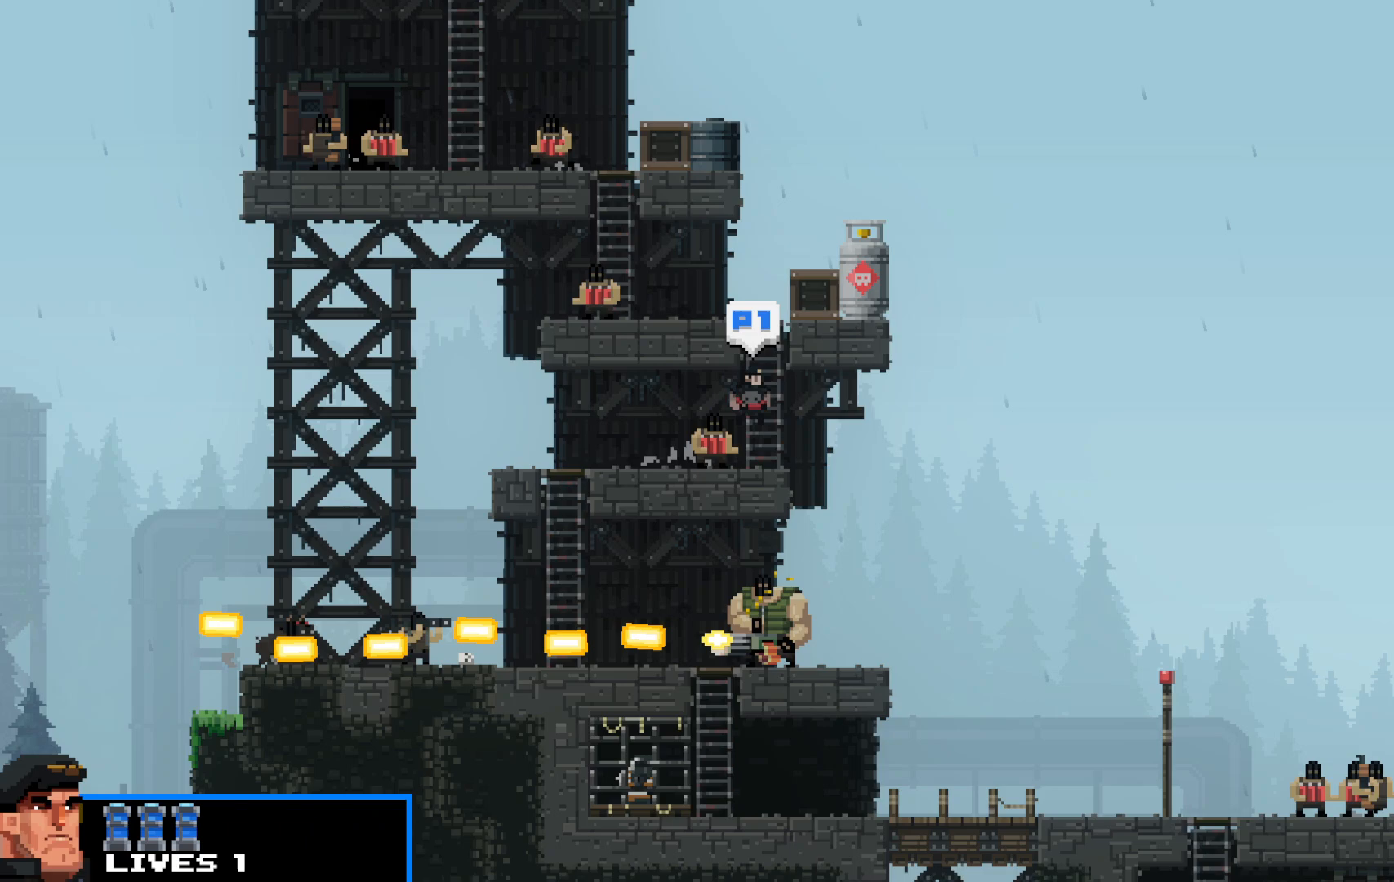
{"keys": ["right", "shift"], "events": [[400, "up", "up"], [450, "right", "down"]]}
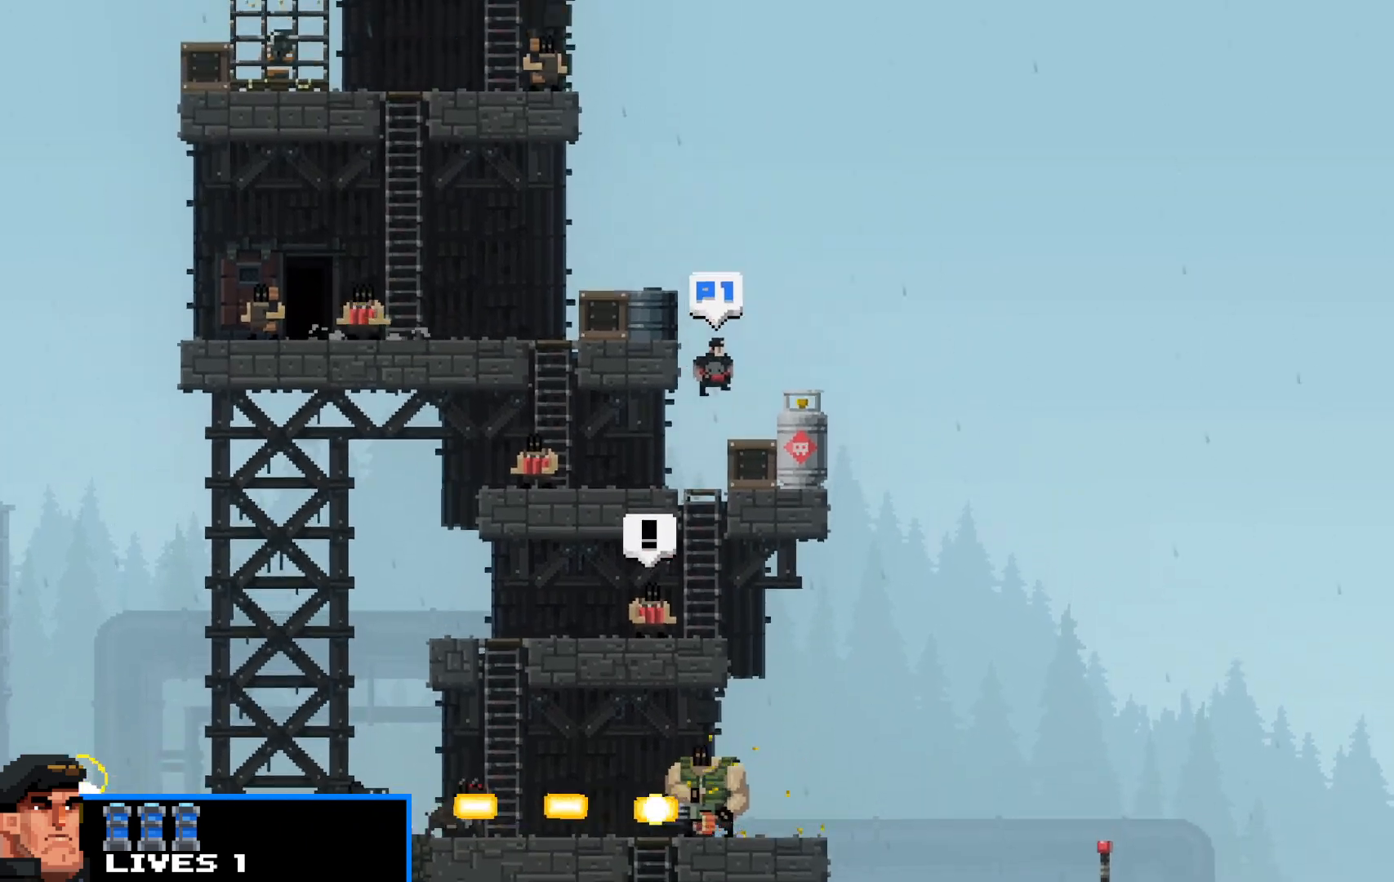
{"keys": ["shift"], "events": [[33, "right", "up"], [233, "c", "down"], [267, "c", "up"]]}
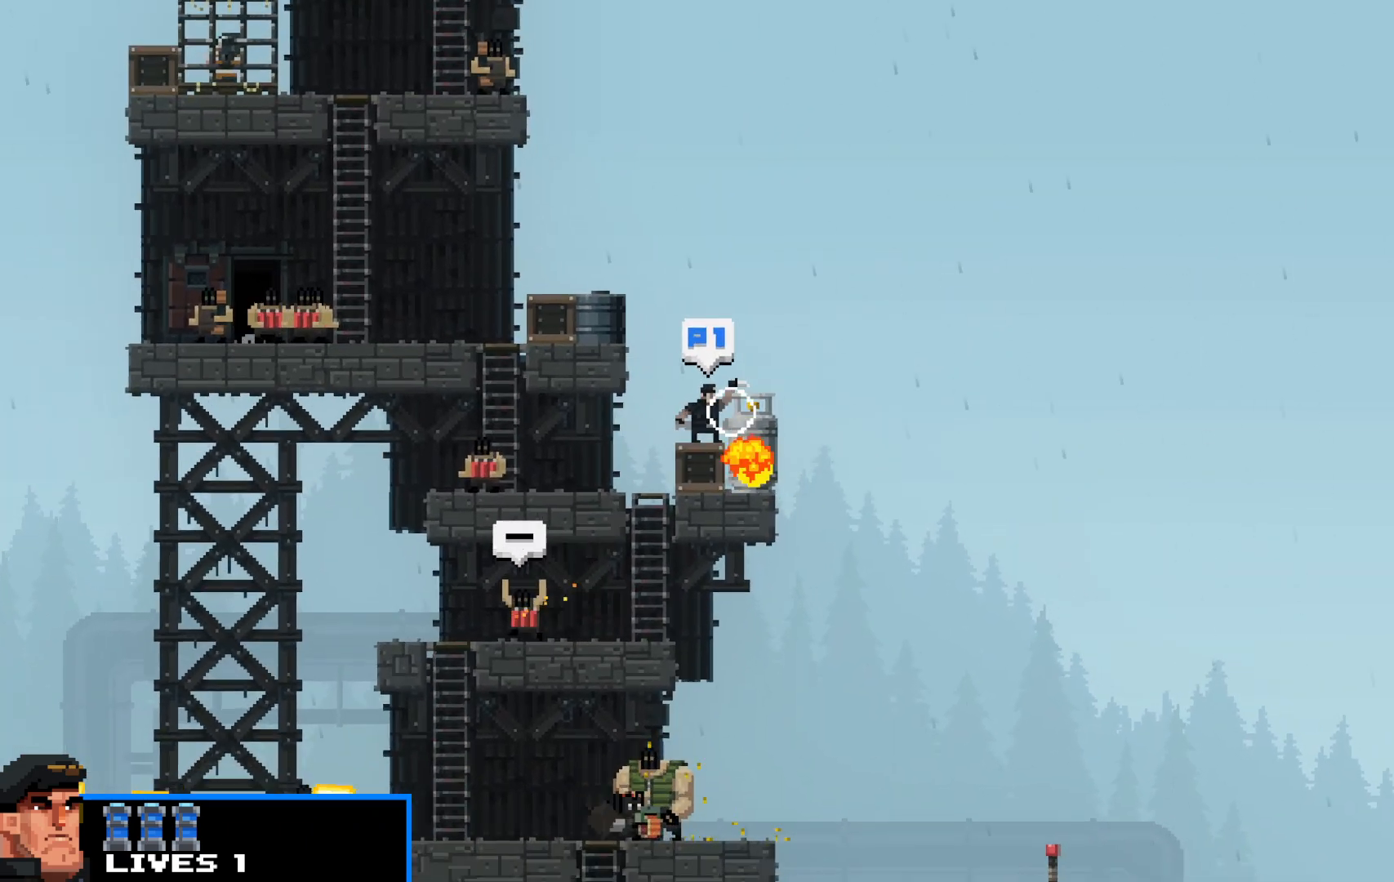
{"keys": ["shift"], "events": [[67, "up", "down"], [150, "up", "up"], [383, "right", "down"], [483, "right", "up"]]}
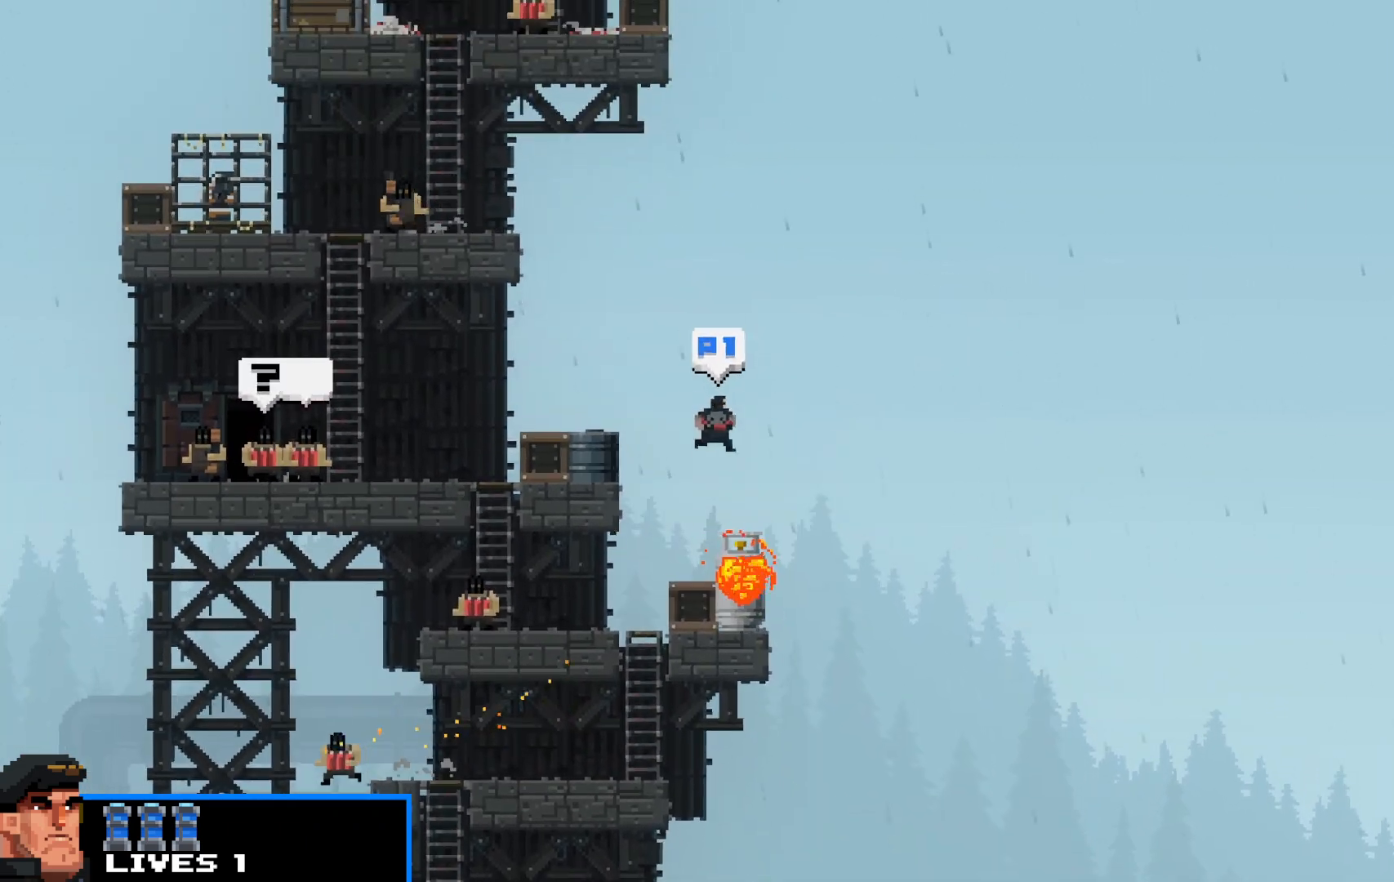
{"keys": ["shift"], "events": []}
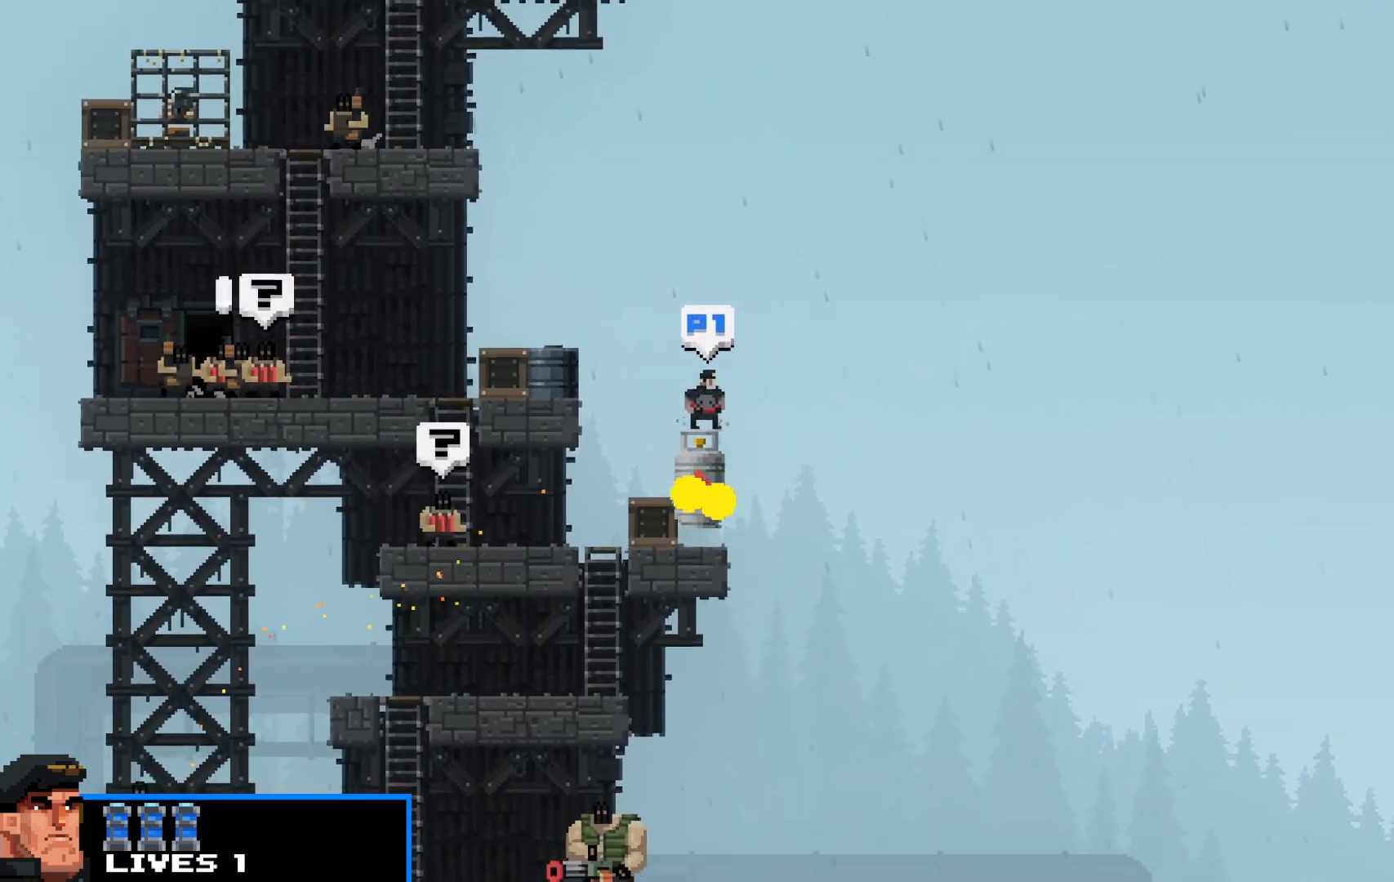
{"keys": ["shift"], "events": []}
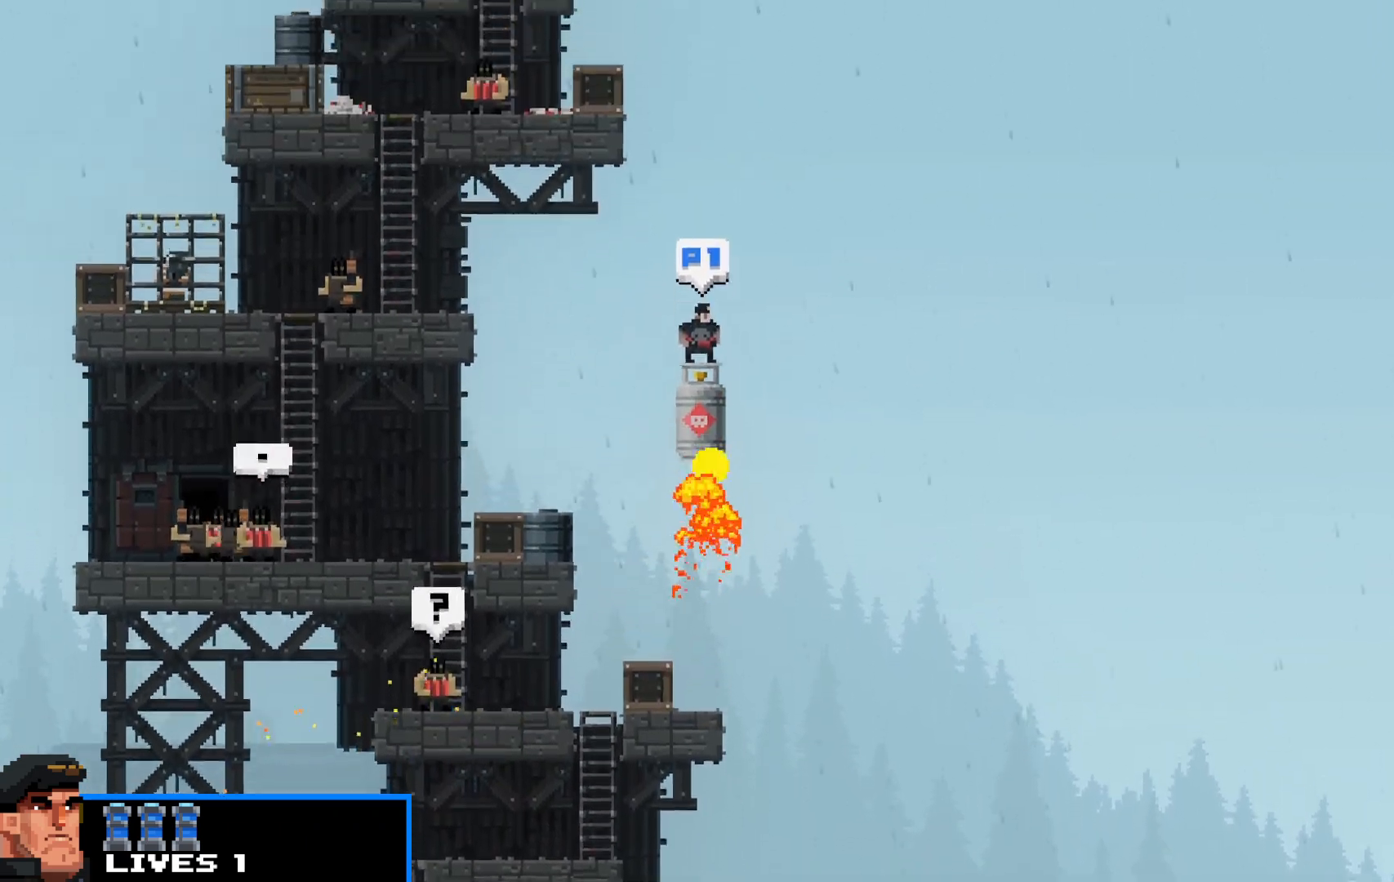
{"keys": ["shift"], "events": []}
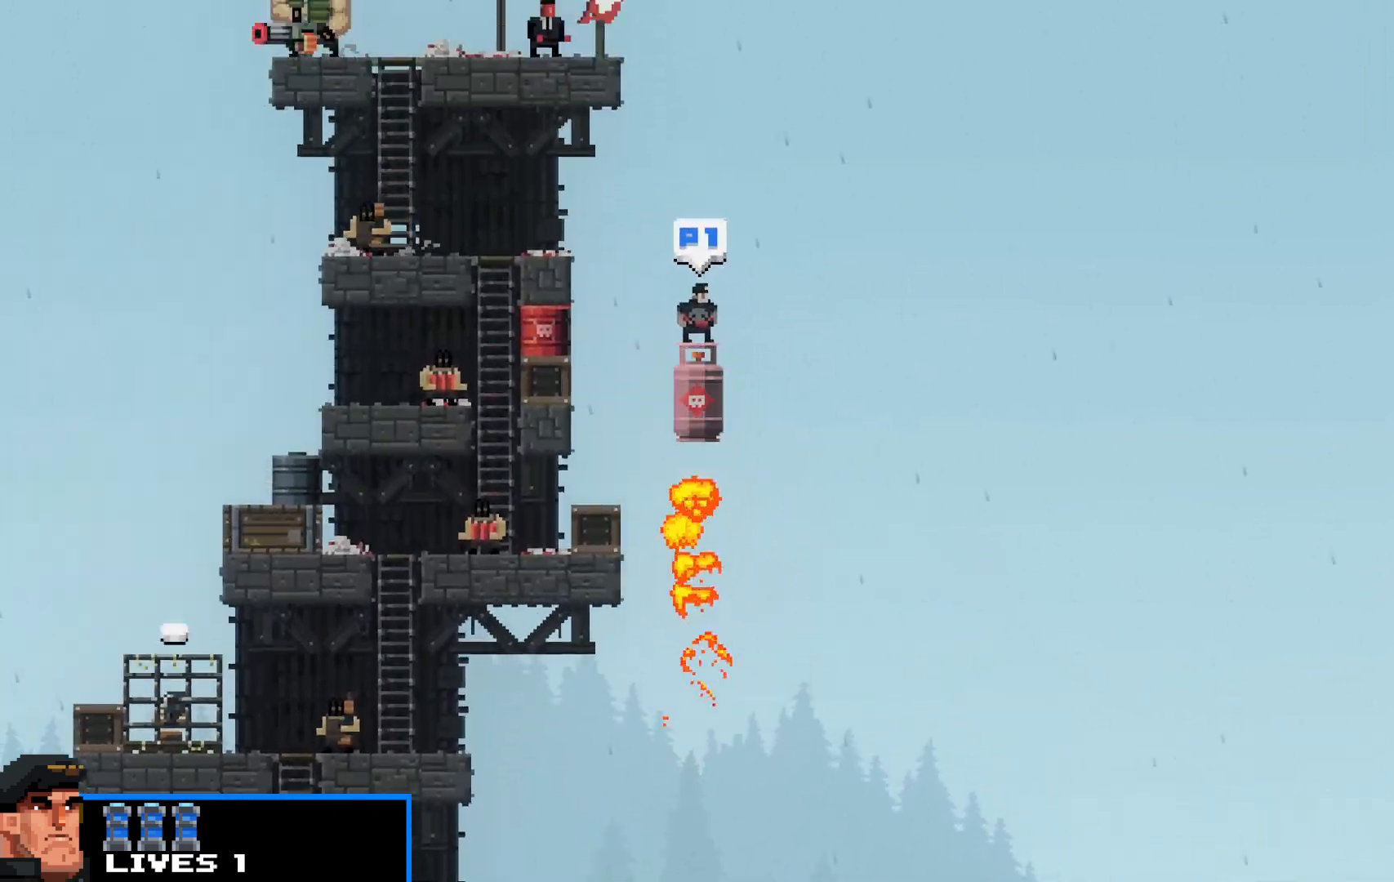
{"keys": ["left", "shift"], "events": [[67, "left", "down"], [67, "up", "down"], [217, "up", "up"], [267, "c", "down"], [350, "c", "up"]]}
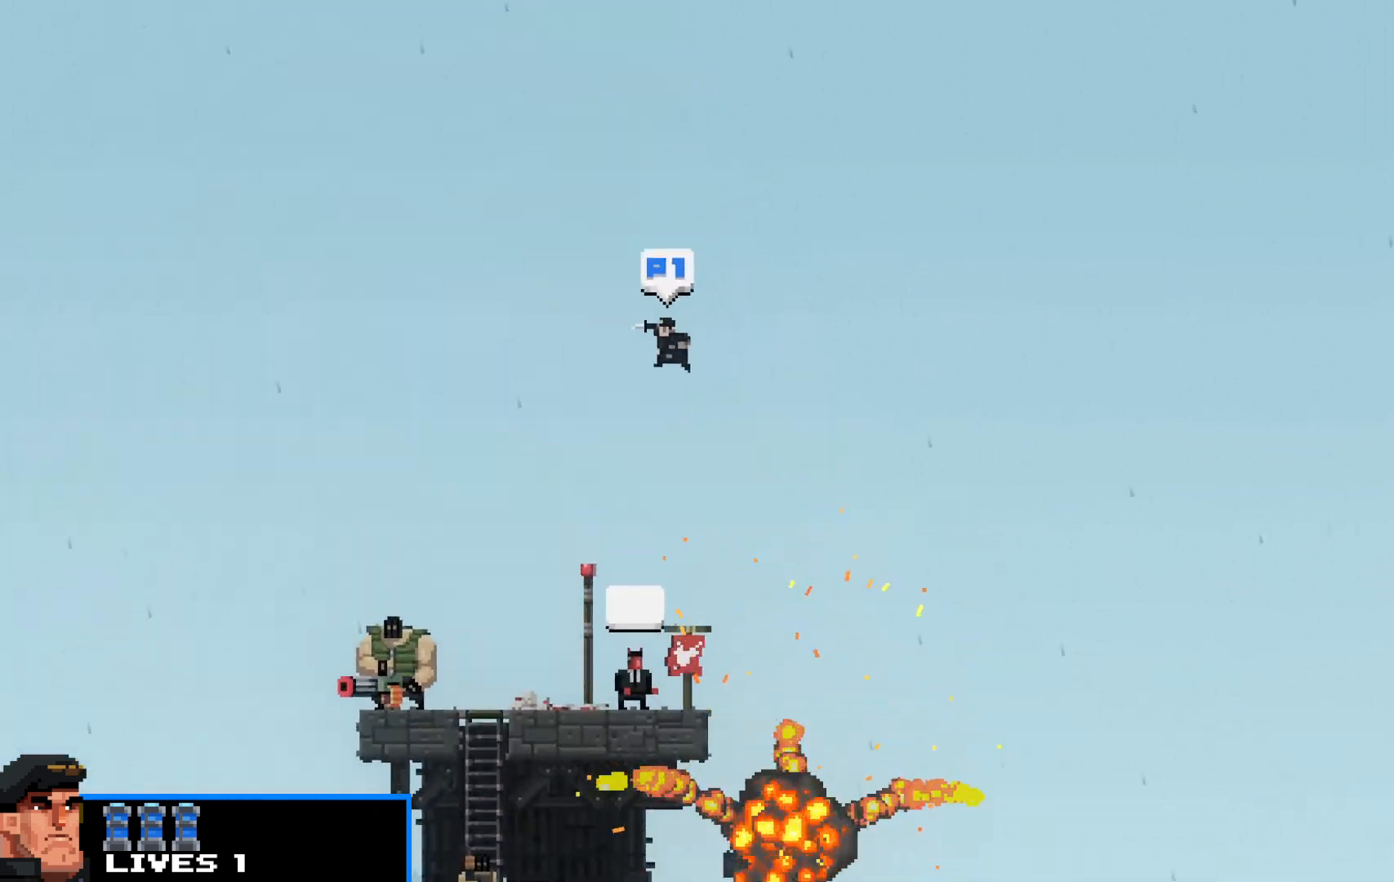
{"keys": ["shift"], "events": [[283, "left", "up"], [333, "right", "down"], [483, "right", "up"]]}
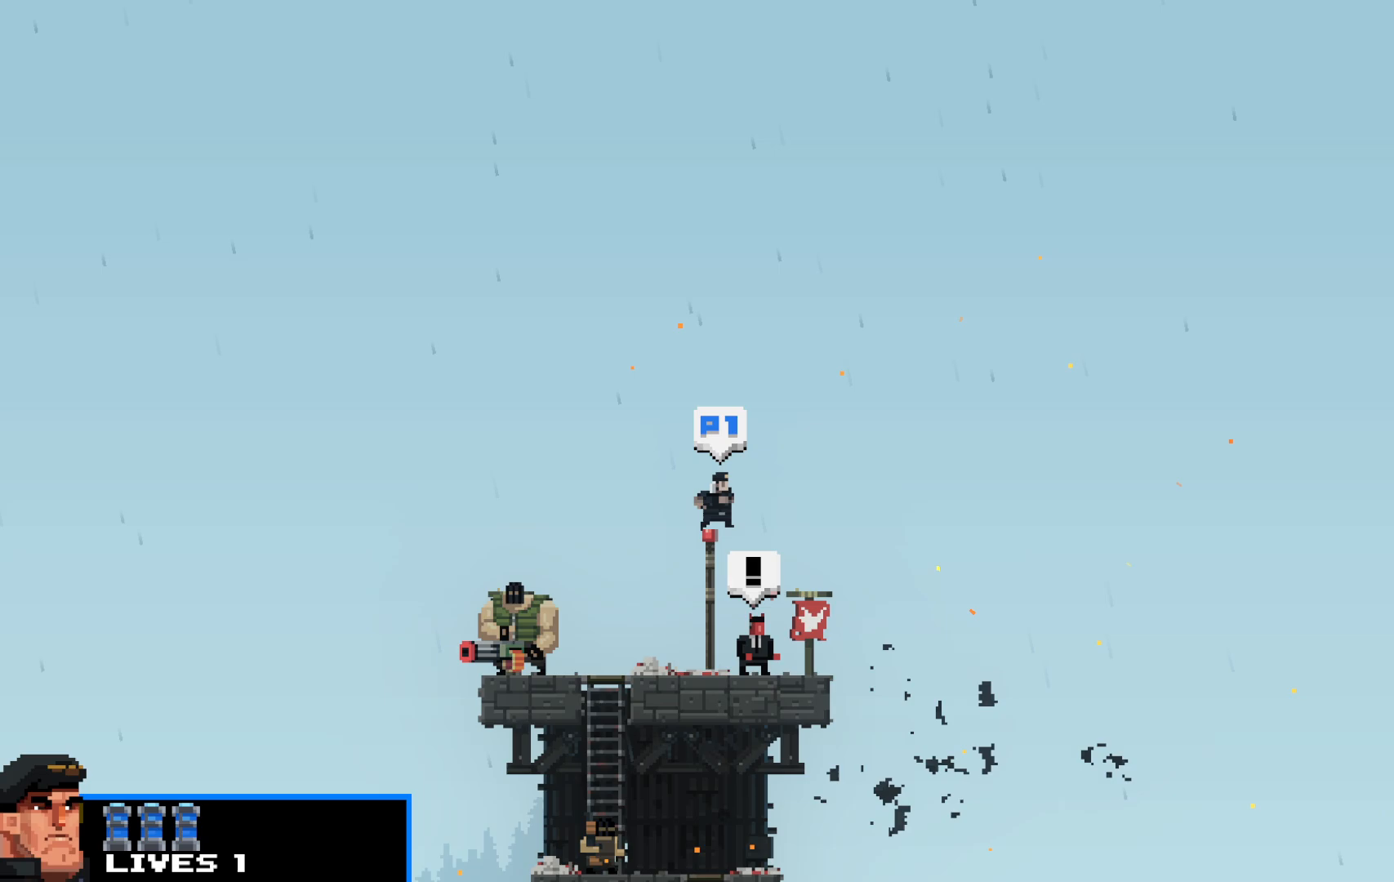
{"keys": ["left", "shift", "up"], "events": [[33, "c", "down"], [83, "c", "up"], [167, "left", "down"], [267, "left", "up"], [367, "left", "down"], [500, "up", "down"]]}
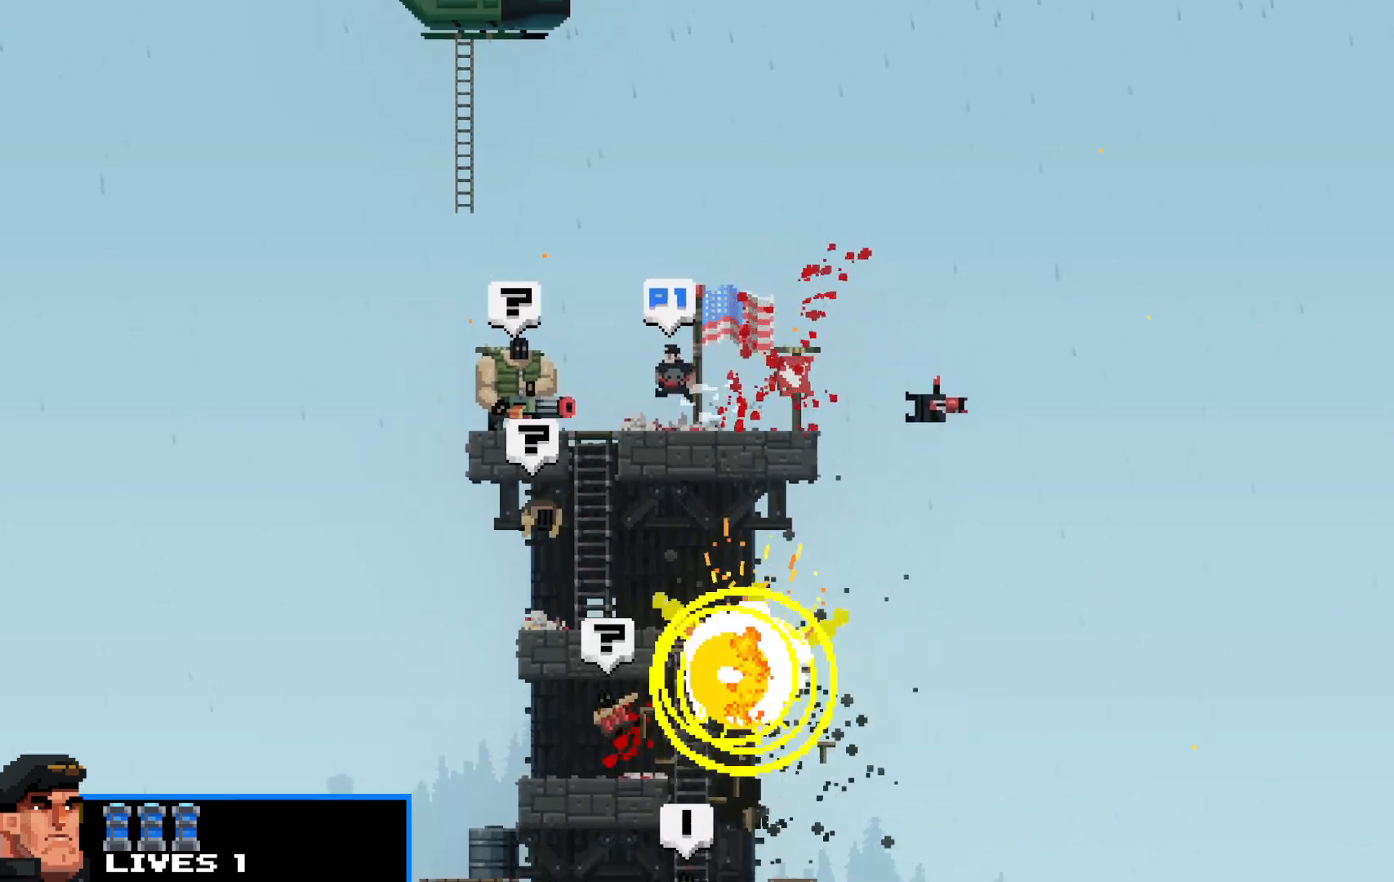
{"keys": ["shift", "z"], "events": [[183, "up", "up"], [233, "left", "up"], [283, "z", "down"], [333, "z", "up"], [417, "z", "down"]]}
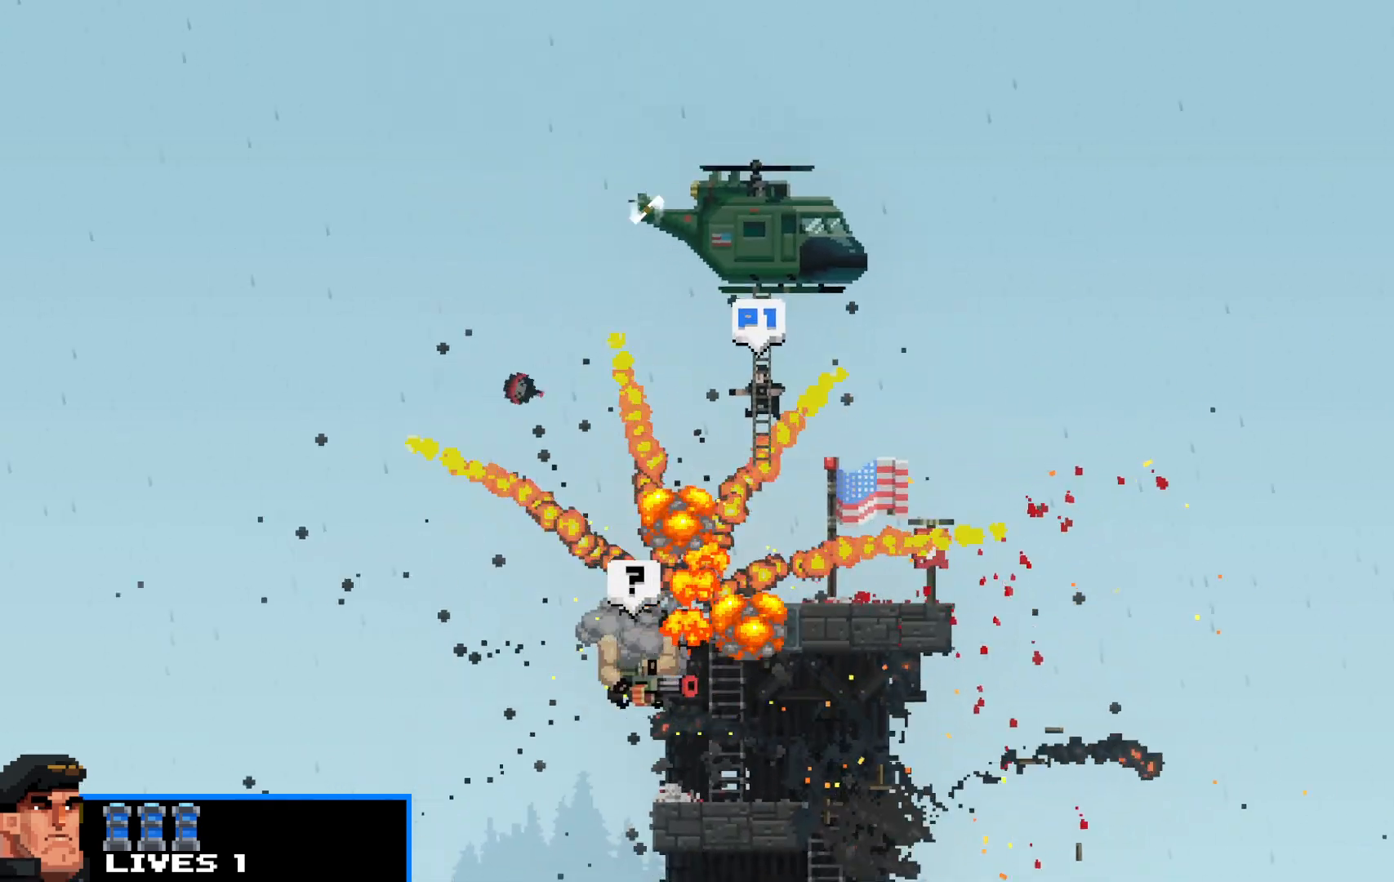
{"keys": ["shift", "z"], "events": [[17, "z", "up"], [100, "z", "down"], [150, "z", "up"], [300, "z", "down"], [333, "z", "up"], [433, "z", "down"]]}
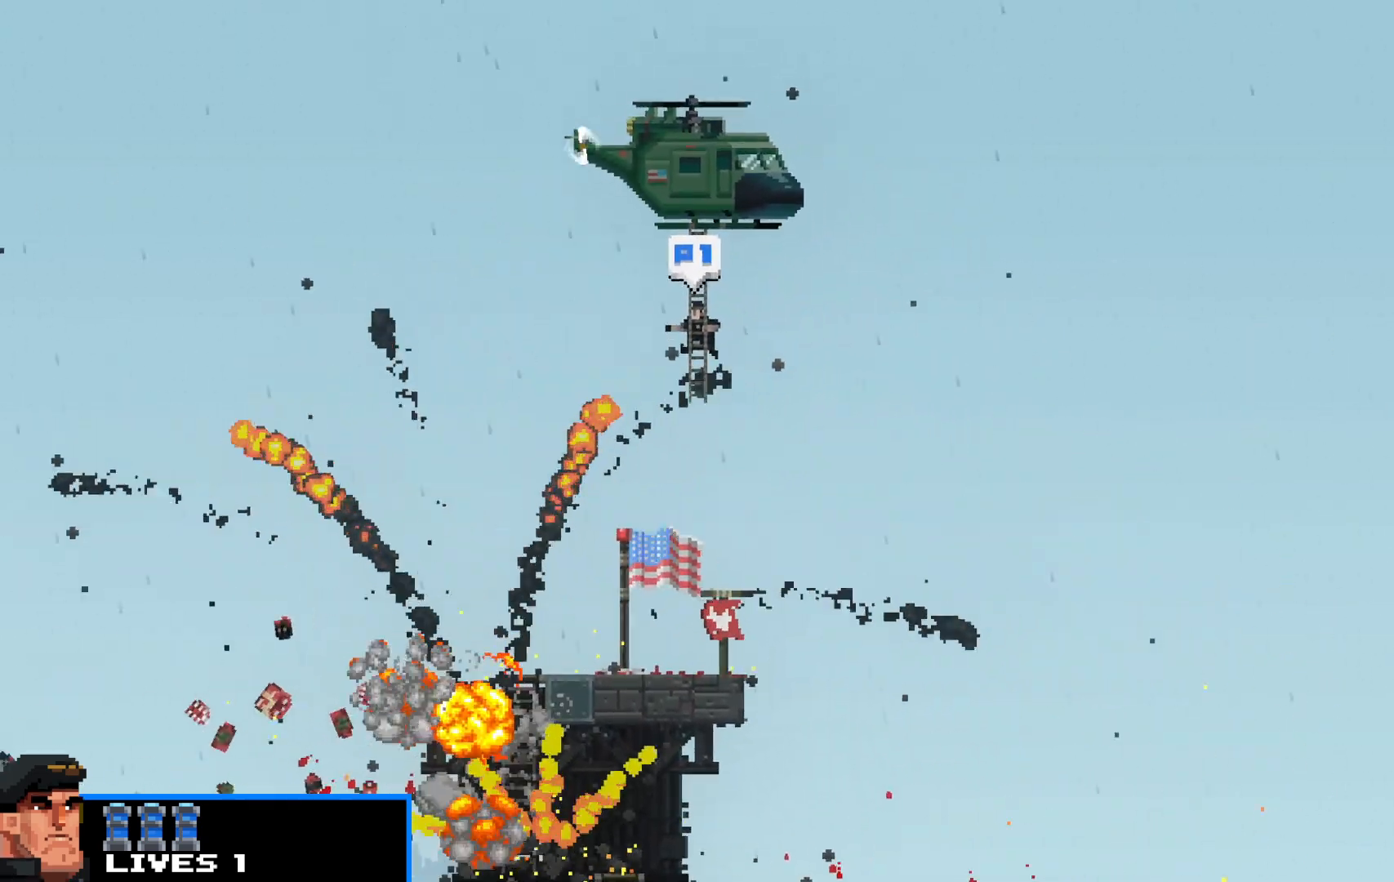
{"keys": ["shift", "z"], "events": [[33, "z", "up"], [117, "z", "down"], [217, "z", "up"], [300, "z", "down"], [350, "z", "up"], [500, "z", "down"]]}
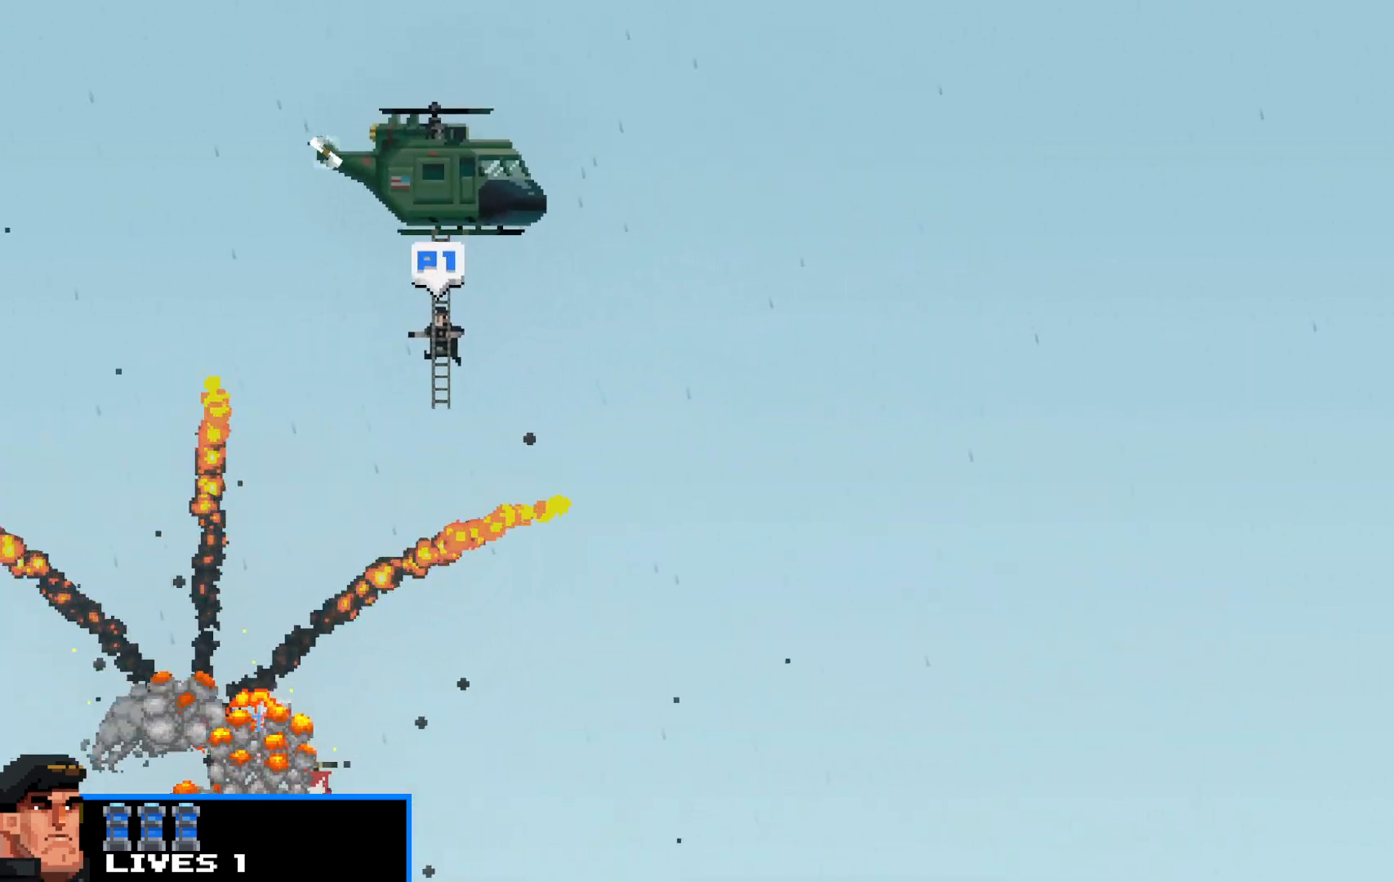
{"keys": ["shift", "z"], "events": [[33, "z", "up"], [133, "z", "down"], [233, "z", "up"], [283, "right", "down"], [283, "z", "down"], [383, "left", "down"], [383, "right", "up"], [383, "z", "up"], [433, "left", "up"], [467, "z", "down"]]}
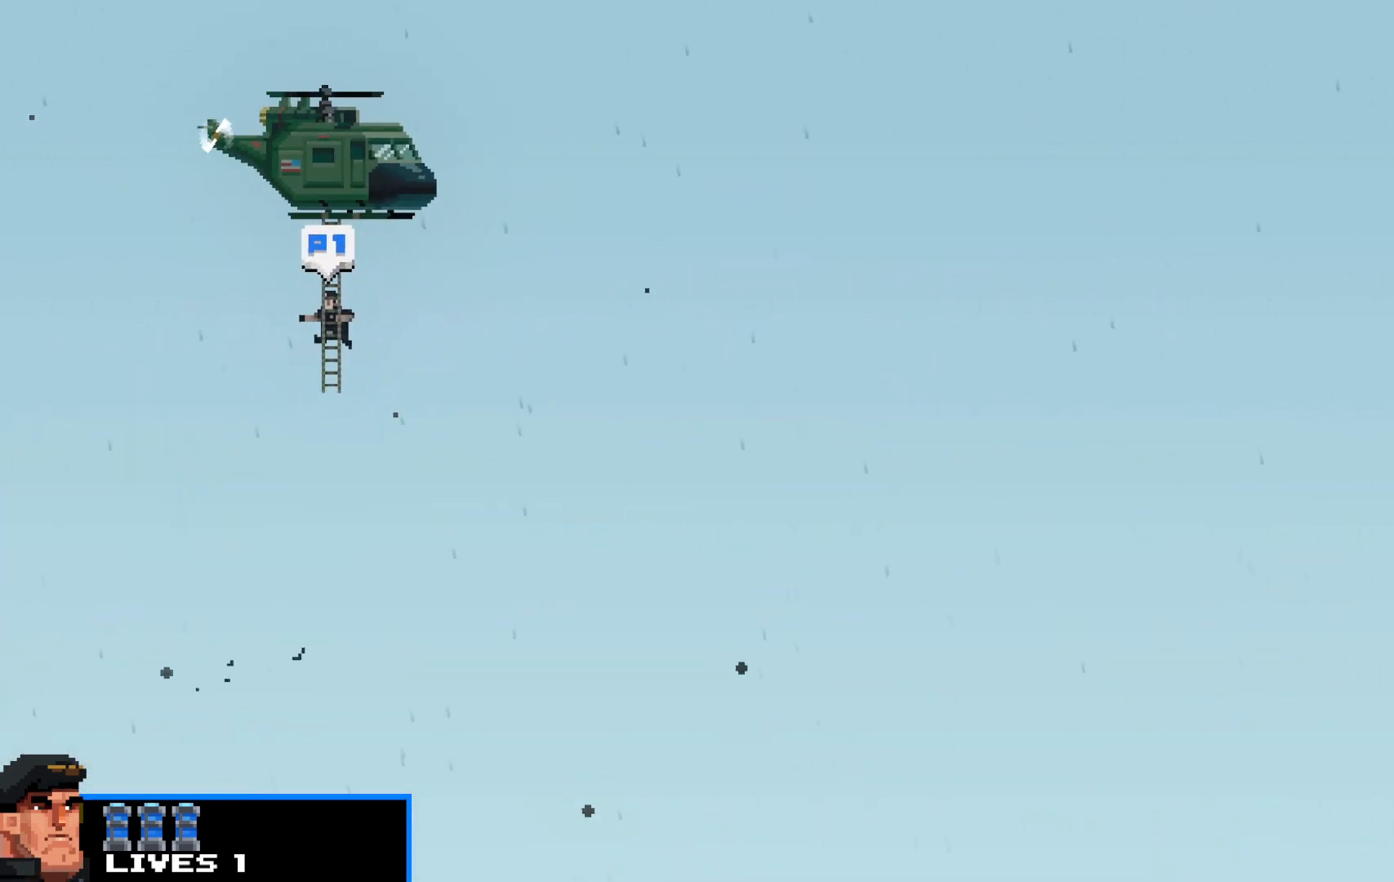
{"keys": ["left", "shift", "z"], "events": [[17, "right", "down"], [50, "left", "down"], [50, "right", "up"], [50, "z", "up"], [100, "left", "up"], [150, "right", "down"], [150, "up", "down"], [150, "z", "down"], [200, "left", "down"], [200, "right", "up"], [200, "up", "up"], [200, "z", "up"], [250, "left", "up"], [300, "right", "down"], [300, "z", "down"], [350, "left", "down"], [350, "right", "up"], [400, "left", "up"], [400, "z", "up"], [433, "right", "down"], [483, "left", "down"], [483, "right", "up"], [483, "z", "down"]]}
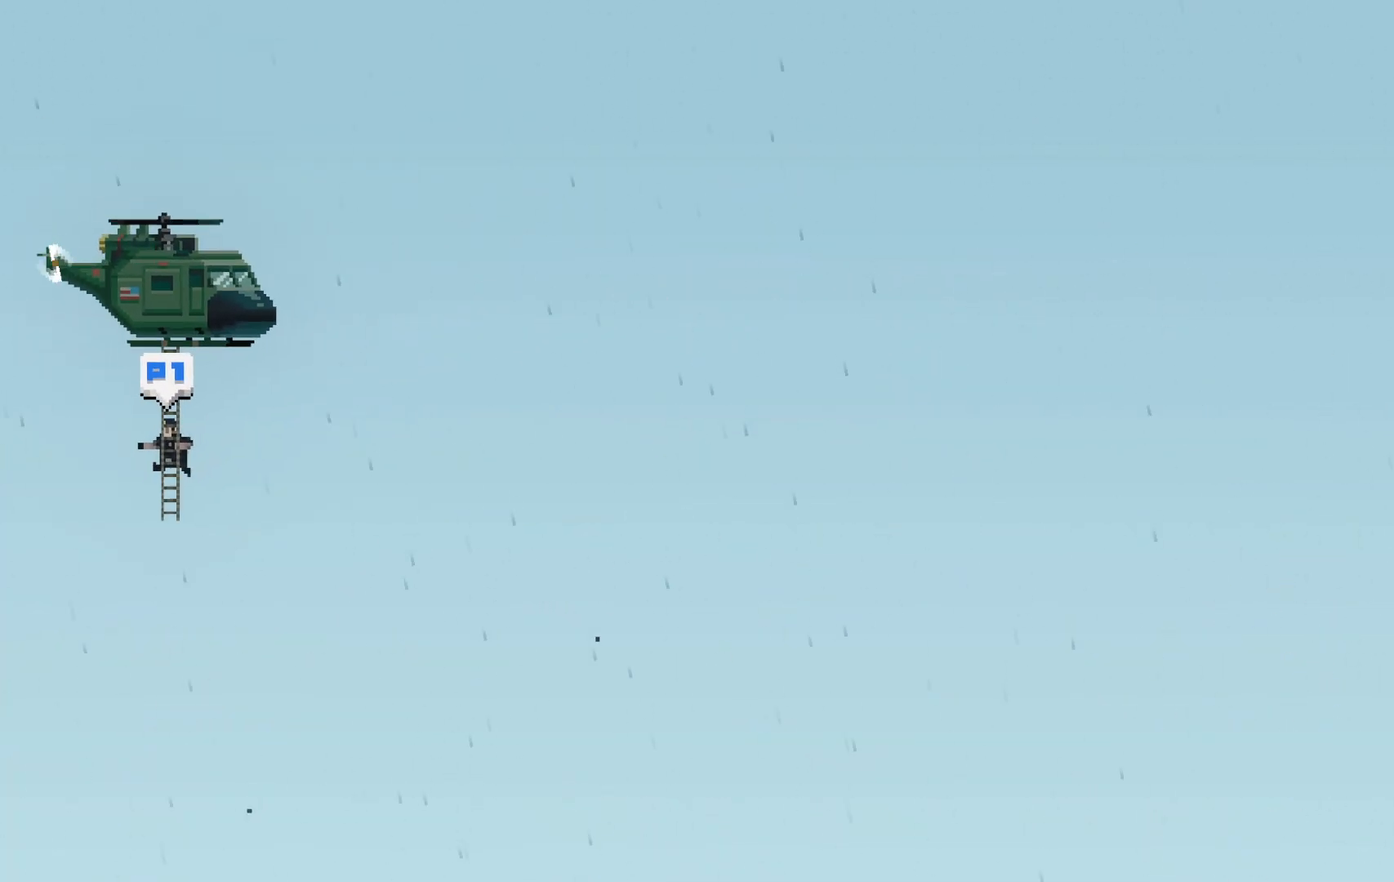
{"keys": ["shift", "z"], "events": [[33, "left", "up"], [33, "z", "up"], [167, "z", "down"], [217, "z", "up"], [317, "z", "down"], [400, "z", "up"], [500, "z", "down"]]}